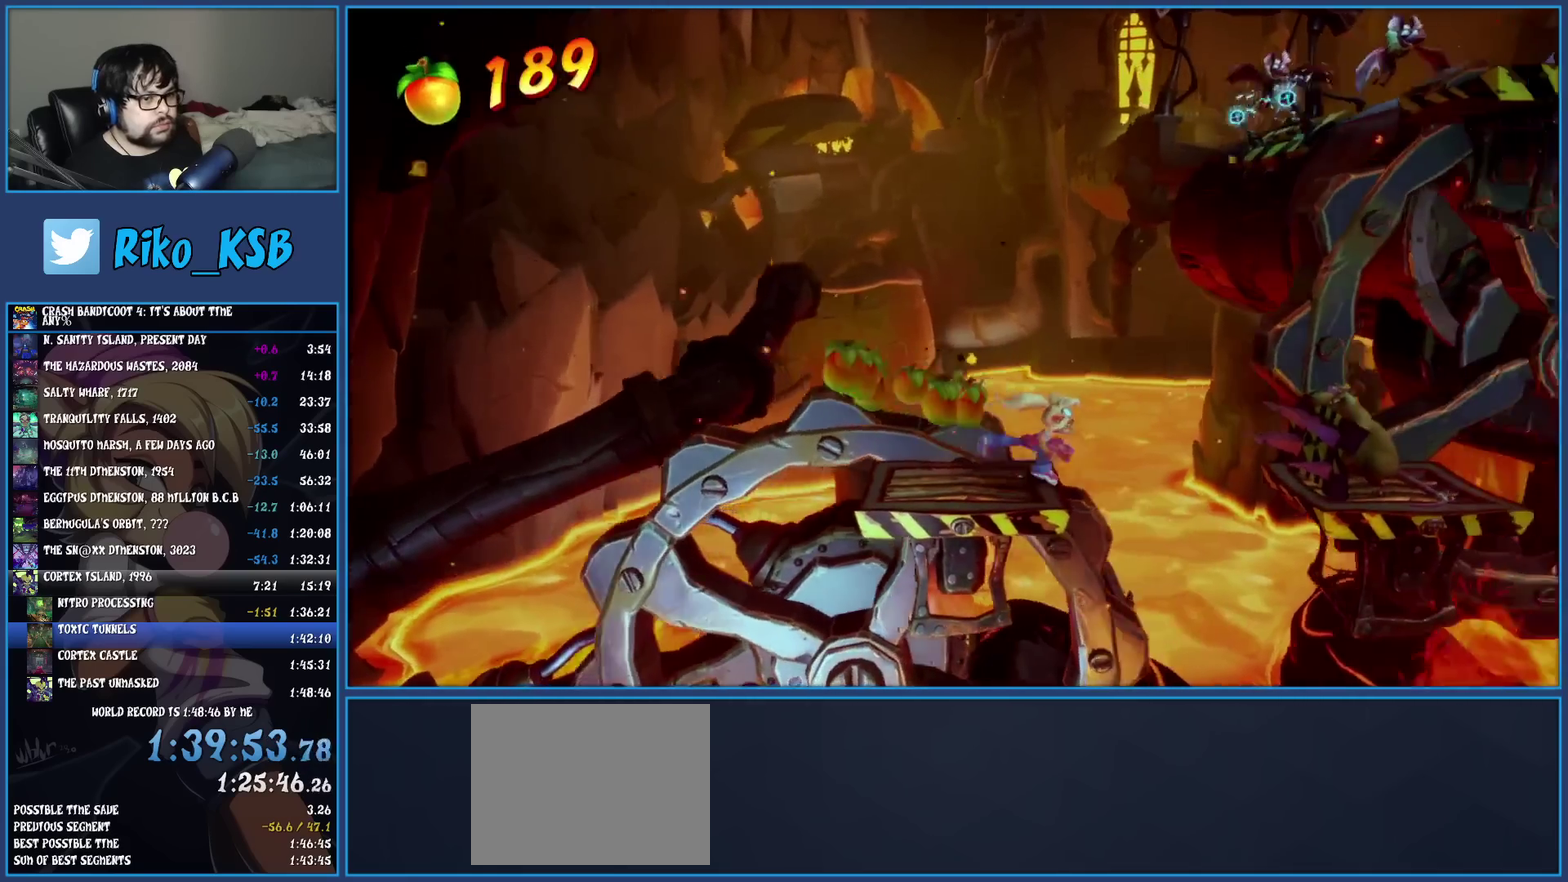
Gameplay with a controller (PlayStation layout); each line is a JSON object with the inputs held at the frame after it. "events" lists button and stick changes between this image and that frame as [ms after this image, input, new state], when the widget could be followed in between. Not read: L3 R3 right_stick.
{"buttons": ["SQUARE"], "left_stick": "right", "events": [[267, "CROSS", "up"], [467, "SQUARE", "down"]]}
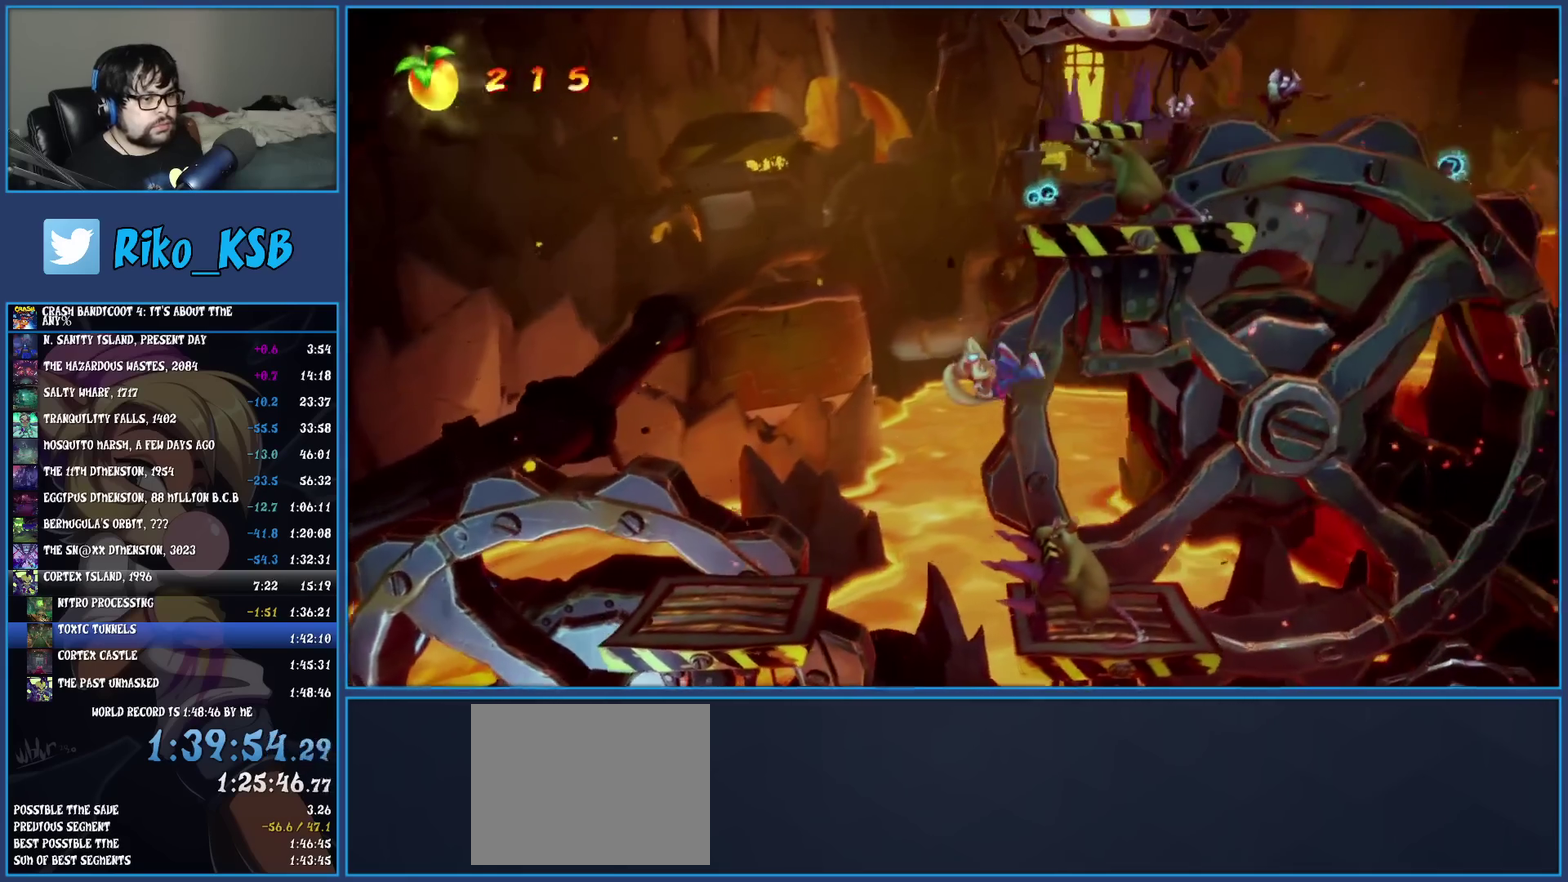
{"buttons": [], "left_stick": "center", "events": [[67, "left_stick", "center"], [183, "SQUARE", "up"]]}
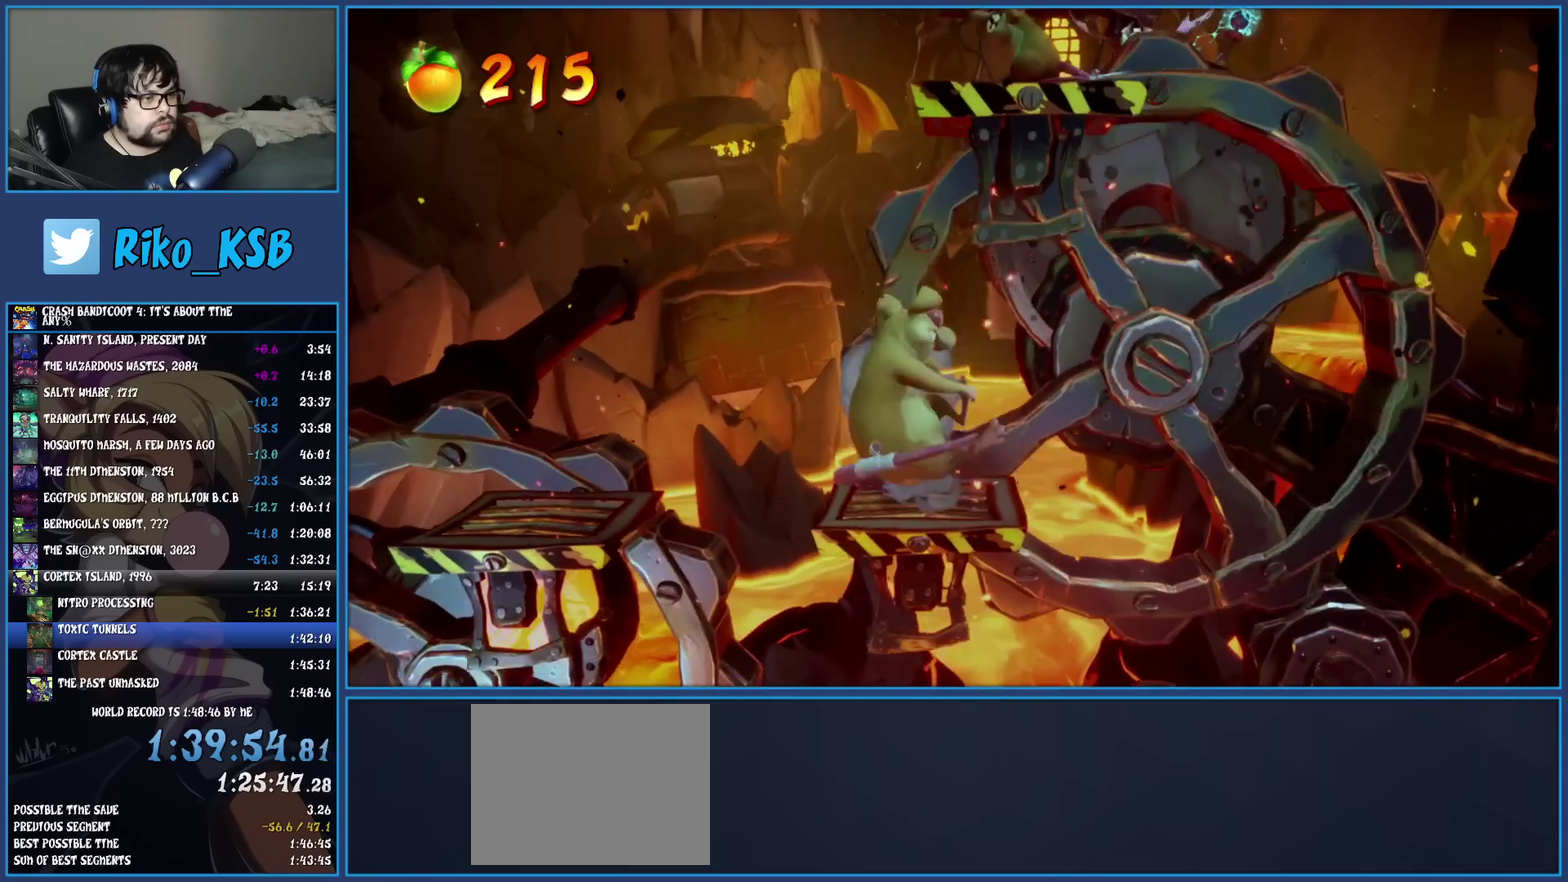
{"buttons": [], "left_stick": "center", "events": []}
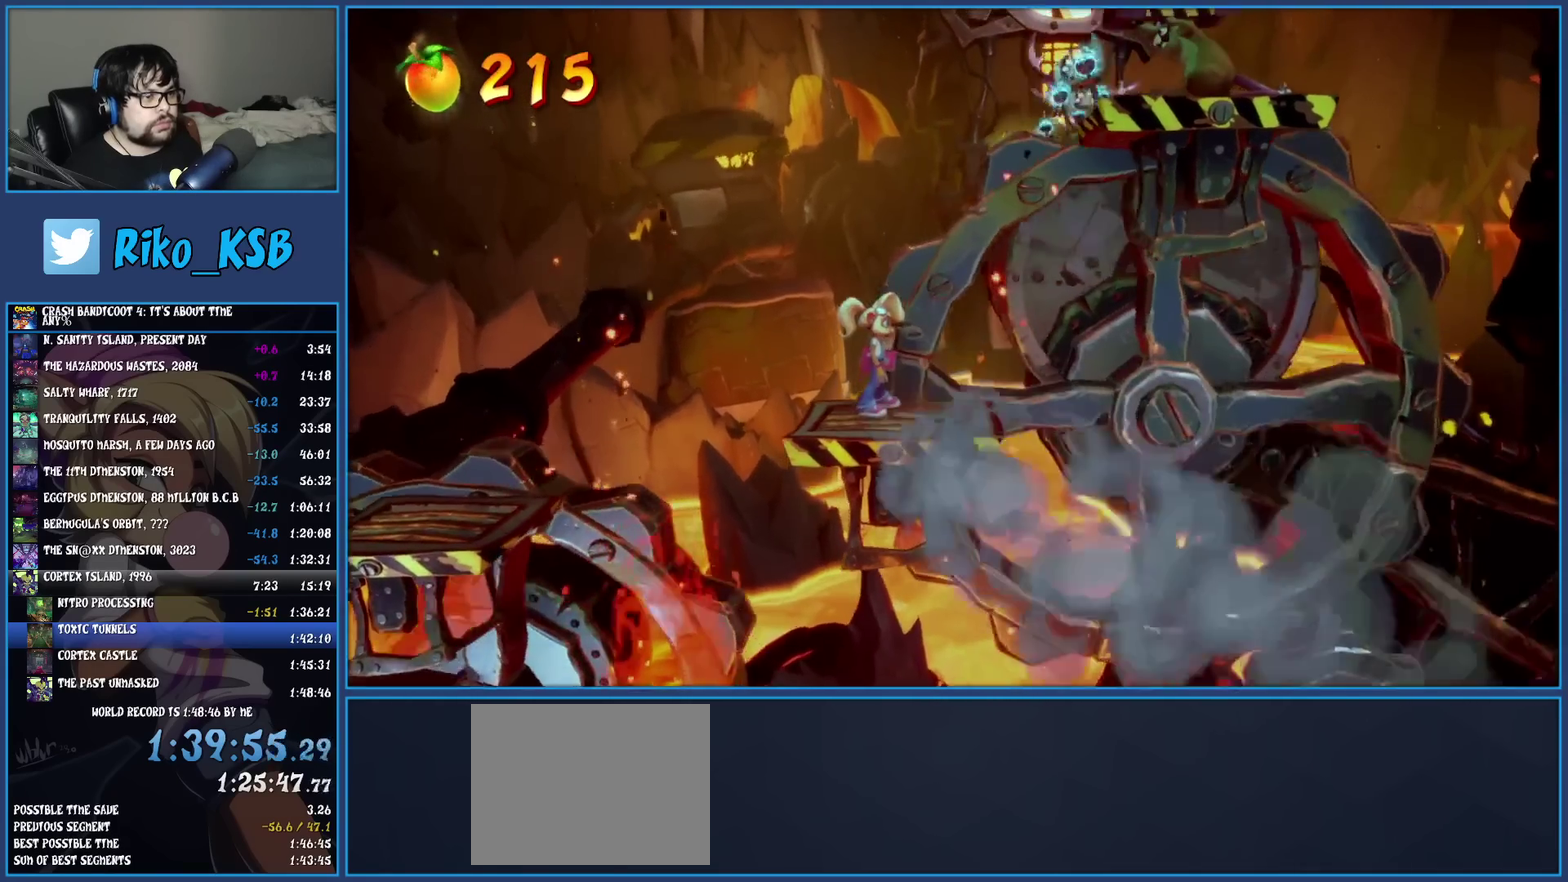
{"buttons": ["CROSS"], "left_stick": "right", "events": [[167, "left_stick", "right"], [483, "CROSS", "down"]]}
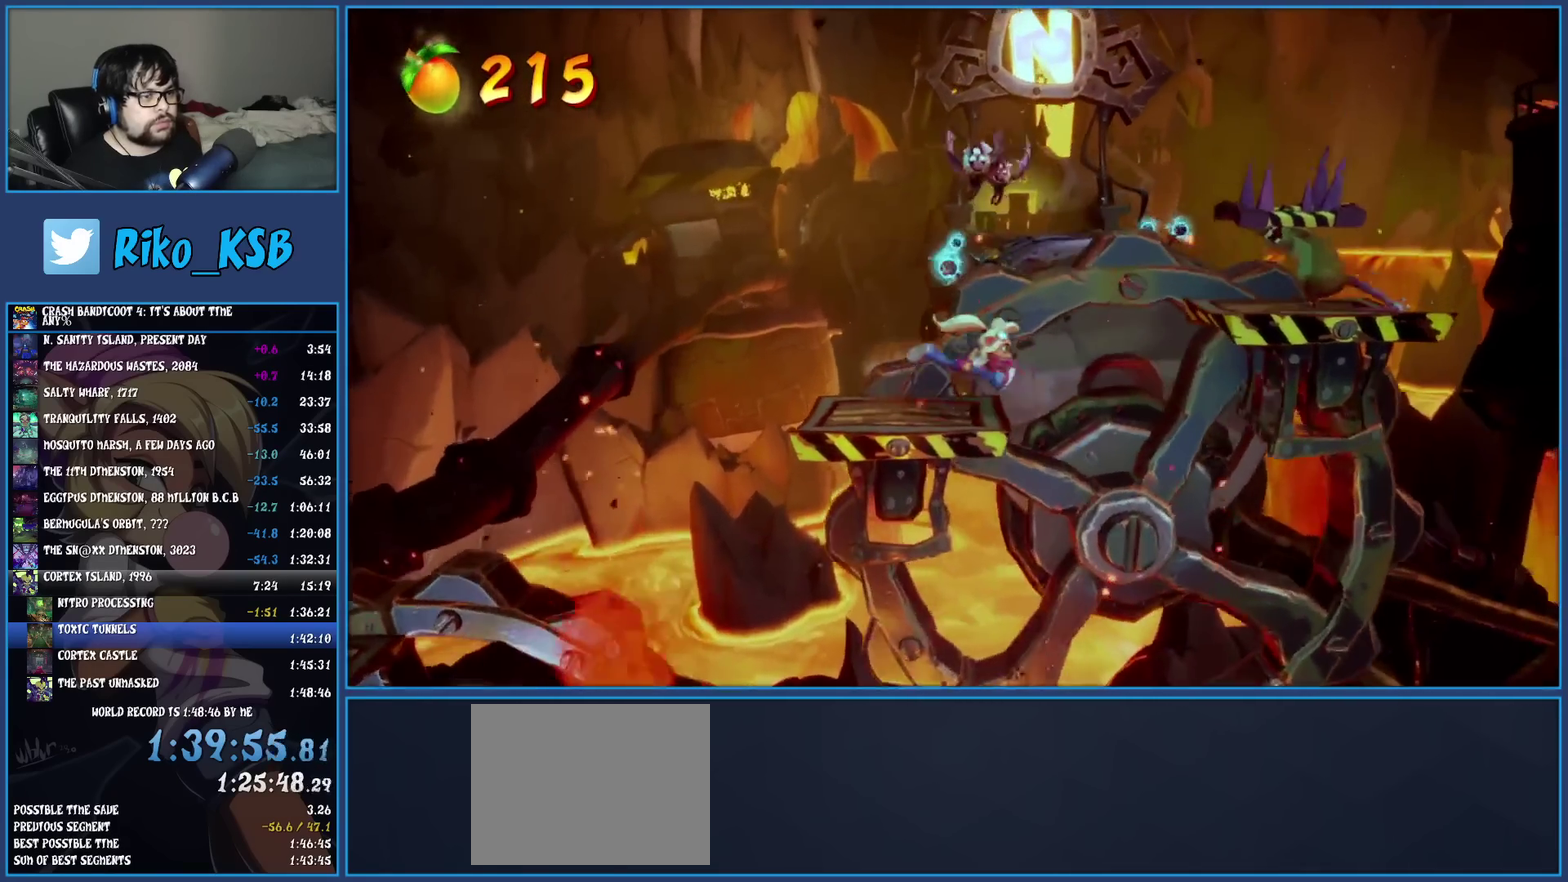
{"buttons": [], "left_stick": "center", "events": [[150, "CROSS", "up"], [250, "SQUARE", "down"], [433, "SQUARE", "up"], [500, "left_stick", "center"]]}
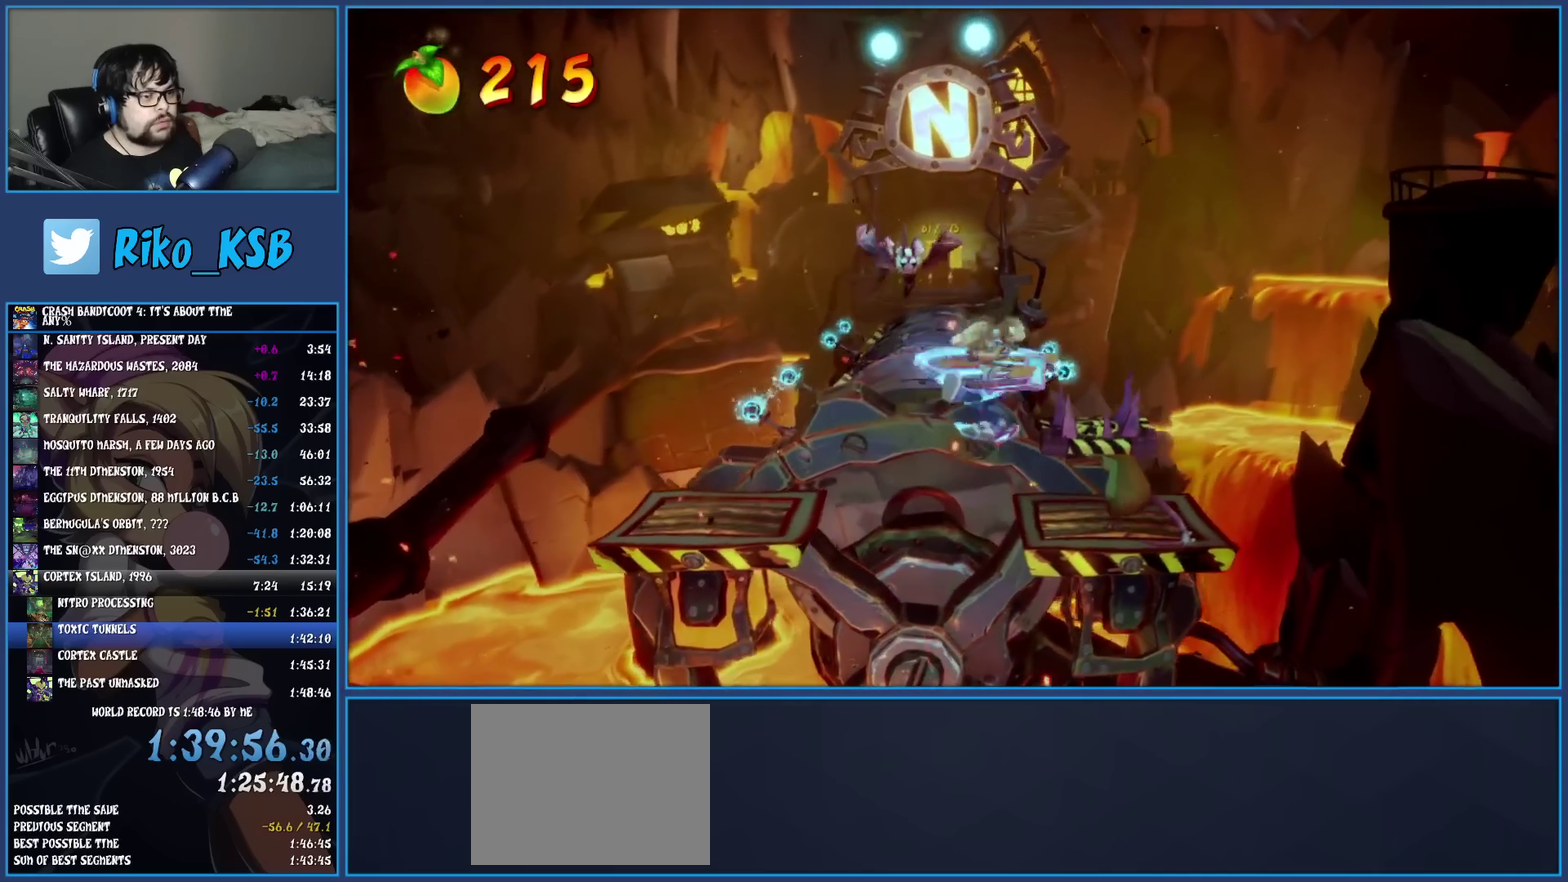
{"buttons": ["CROSS"], "left_stick": "up-left", "events": [[417, "left_stick", "up-left"], [500, "CROSS", "down"]]}
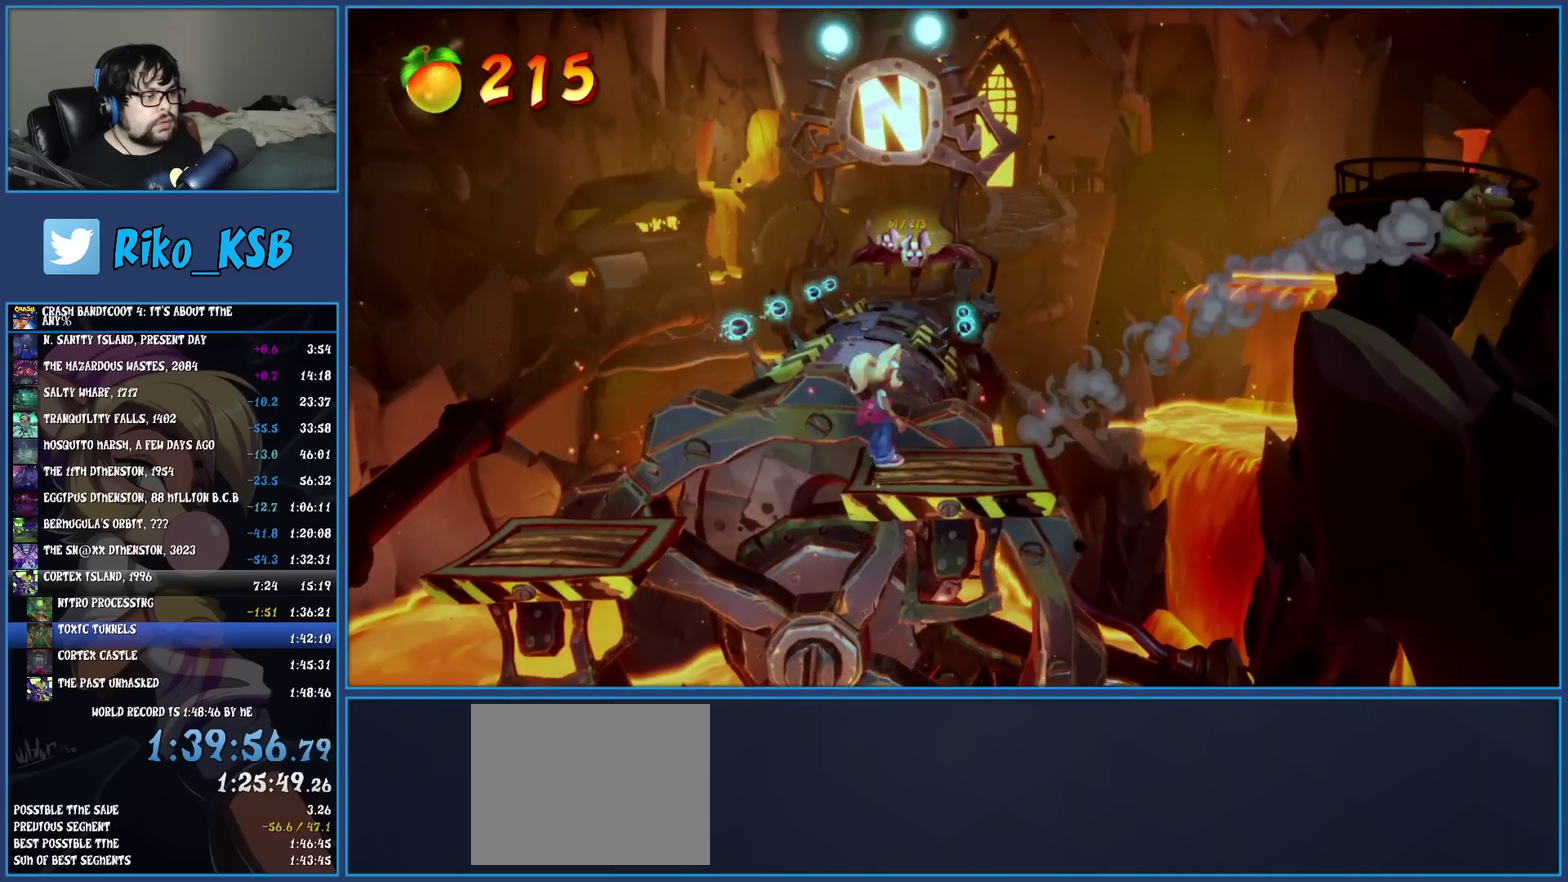
{"buttons": [], "left_stick": "up", "events": [[133, "CROSS", "up"], [200, "CROSS", "down"], [317, "left_stick", "down-right"], [350, "CROSS", "up"], [417, "left_stick", "up-left"], [467, "left_stick", "up"]]}
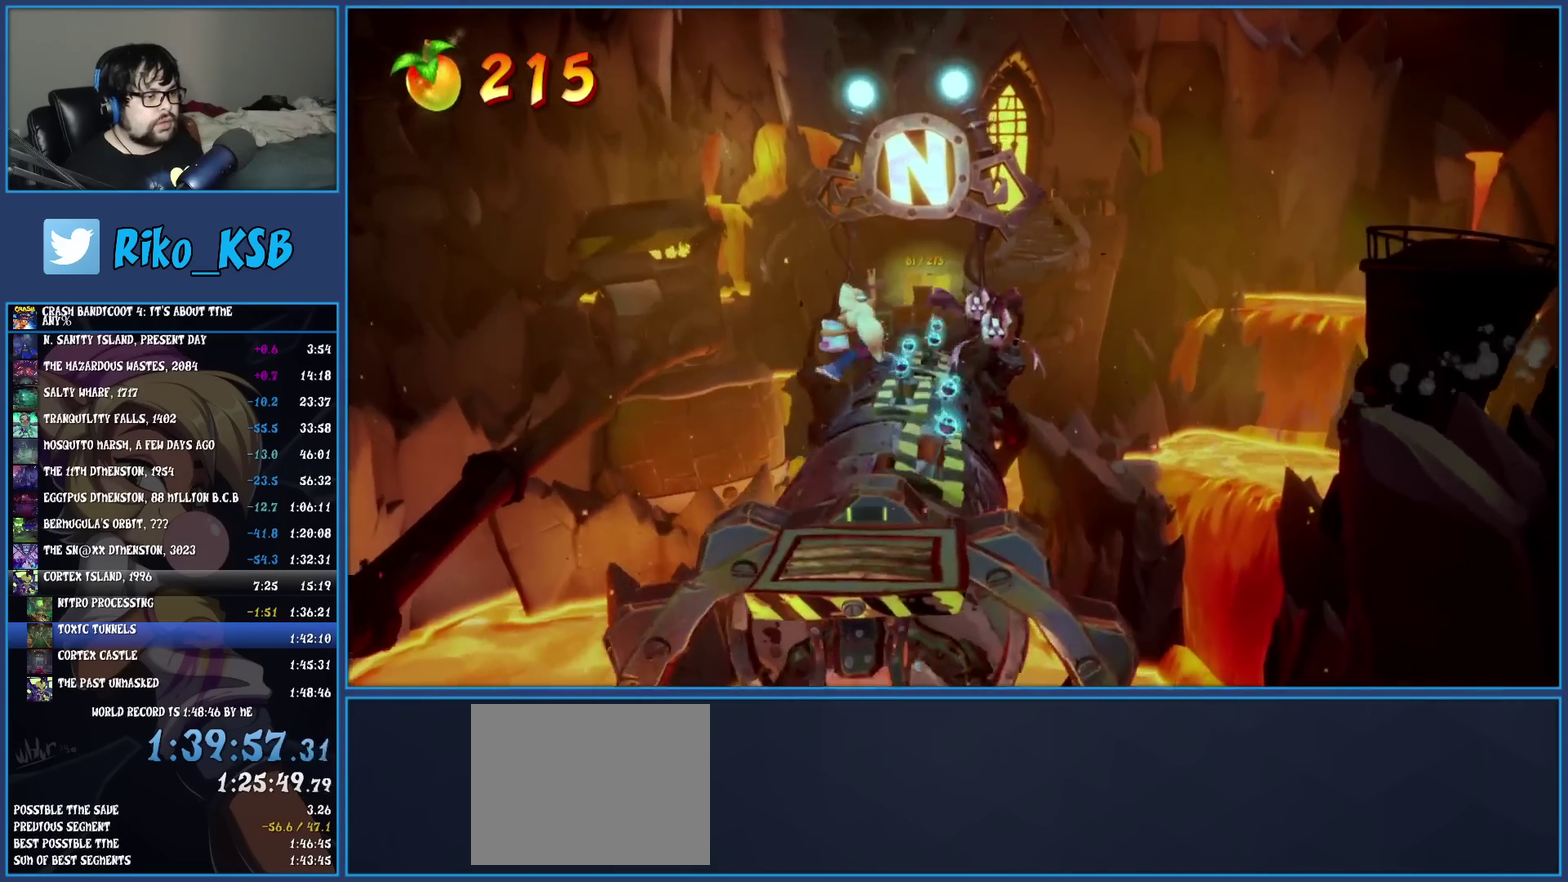
{"buttons": [], "left_stick": "up", "events": [[33, "left_stick", "up-right"], [100, "left_stick", "down-left"], [333, "left_stick", "up-right"], [433, "left_stick", "up"]]}
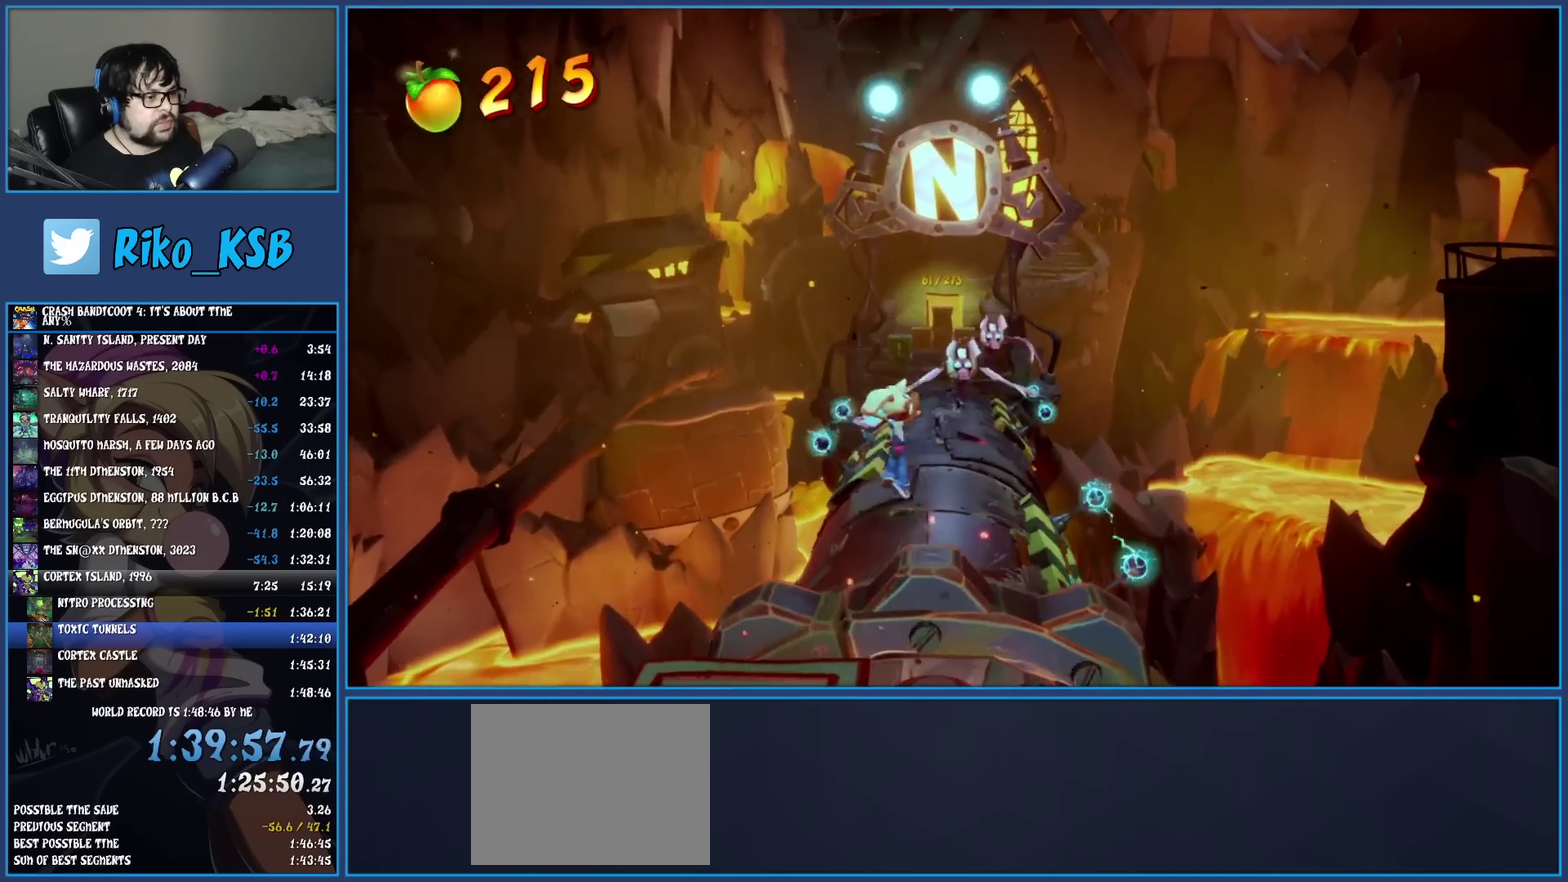
{"buttons": [], "left_stick": "right", "events": [[33, "CROSS", "down"], [117, "SQUARE", "down"], [300, "CROSS", "up"], [300, "SQUARE", "up"], [383, "left_stick", "center"], [500, "left_stick", "right"]]}
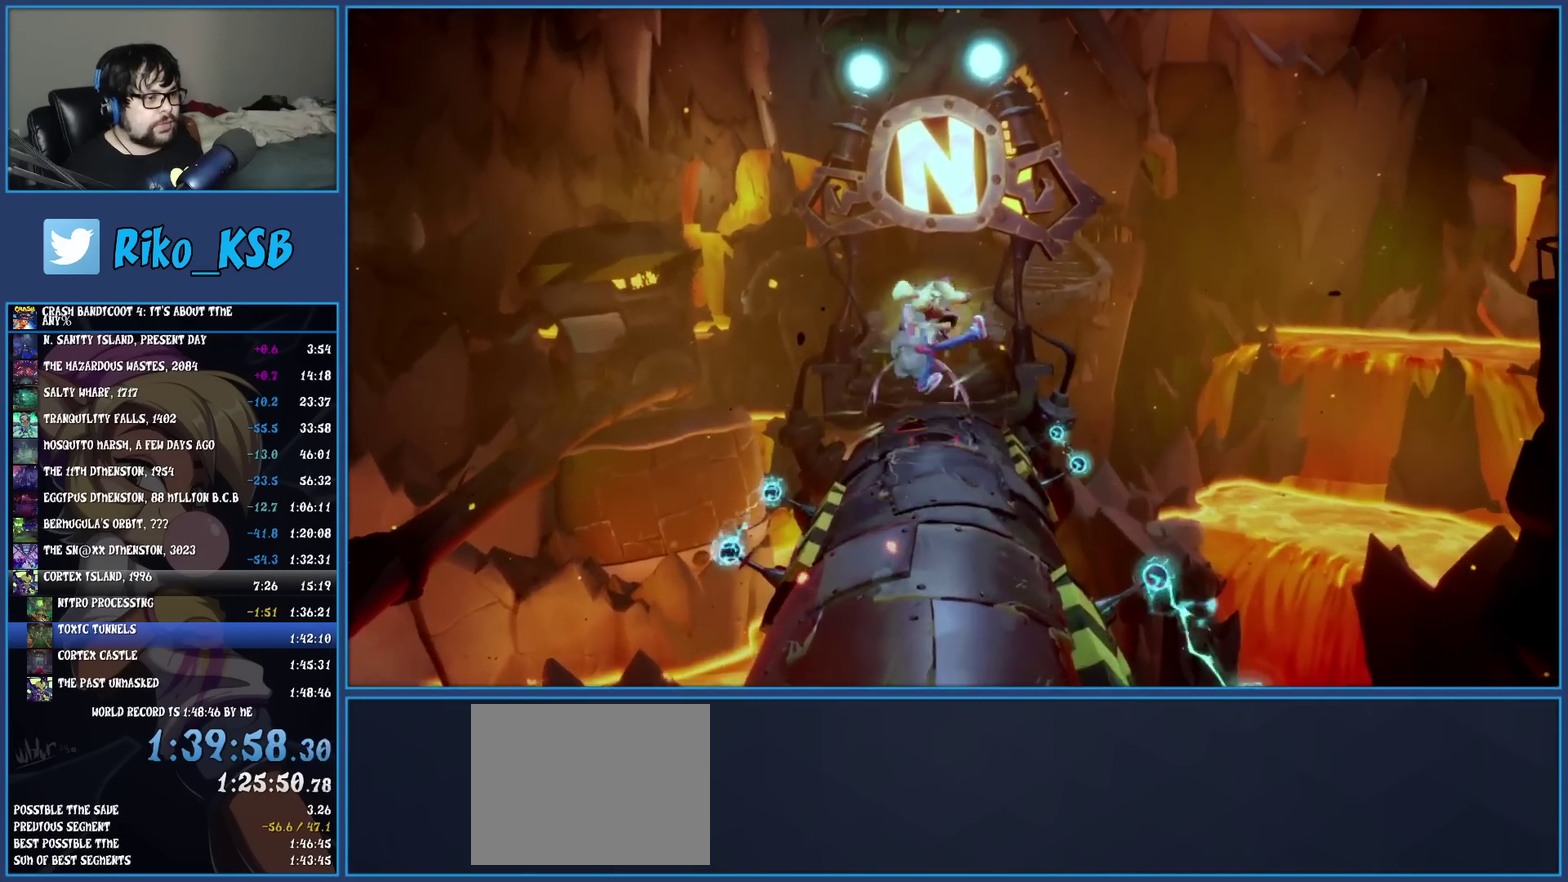
{"buttons": ["CROSS"], "left_stick": "up", "events": [[100, "left_stick", "up-right"], [233, "left_stick", "center"], [317, "left_stick", "up-right"], [383, "CROSS", "down"], [417, "left_stick", "up"]]}
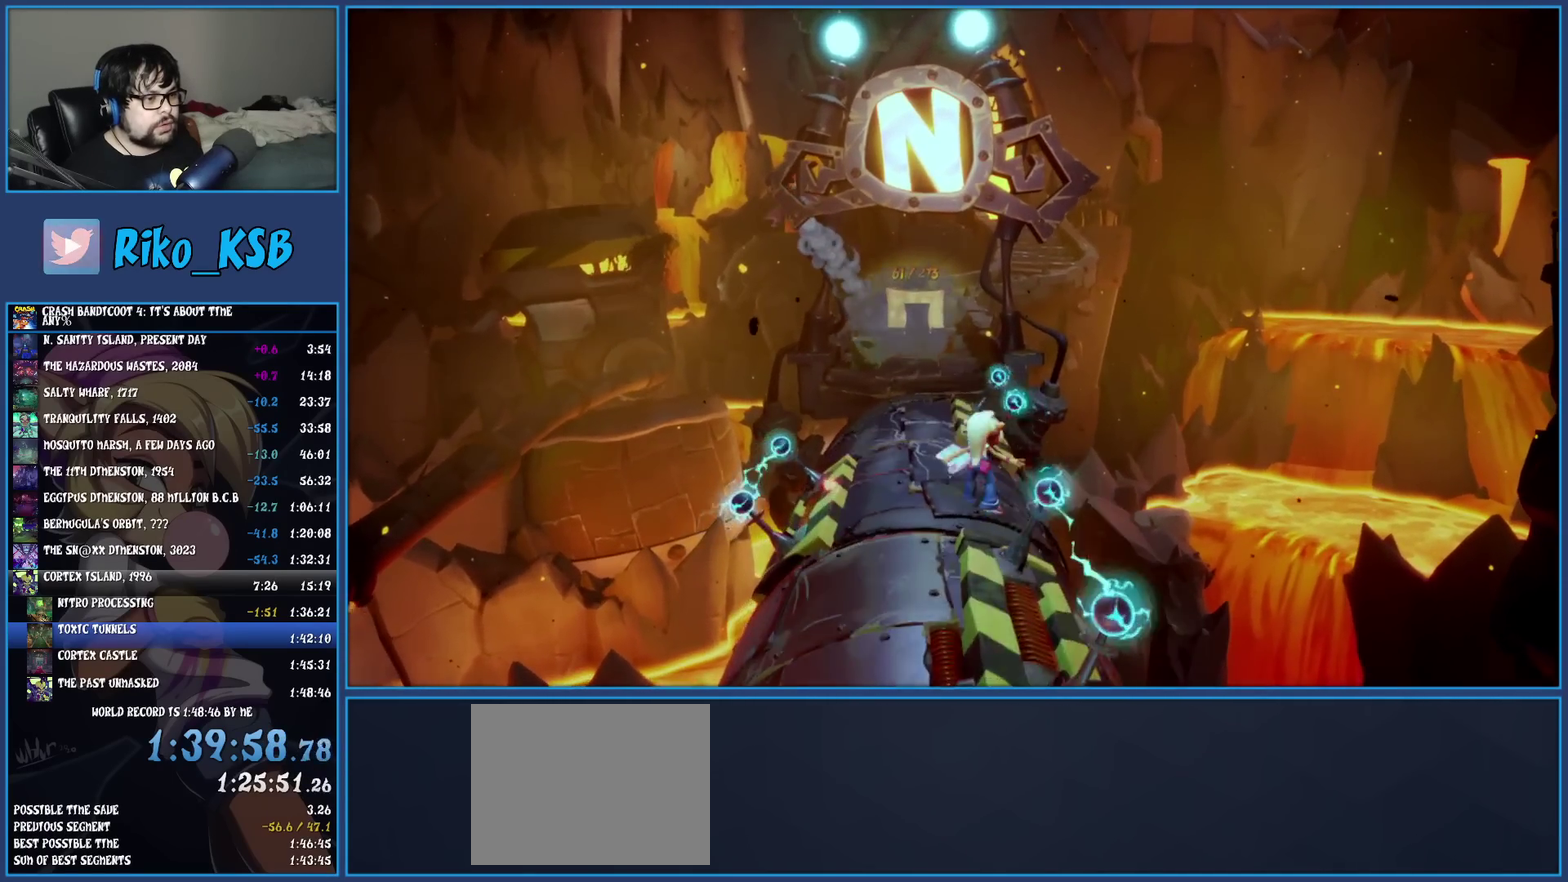
{"buttons": [], "left_stick": "up-left", "events": [[17, "CROSS", "up"], [100, "left_stick", "up-left"], [150, "CROSS", "down"], [317, "CROSS", "up"], [333, "left_stick", "up"], [500, "left_stick", "up-left"]]}
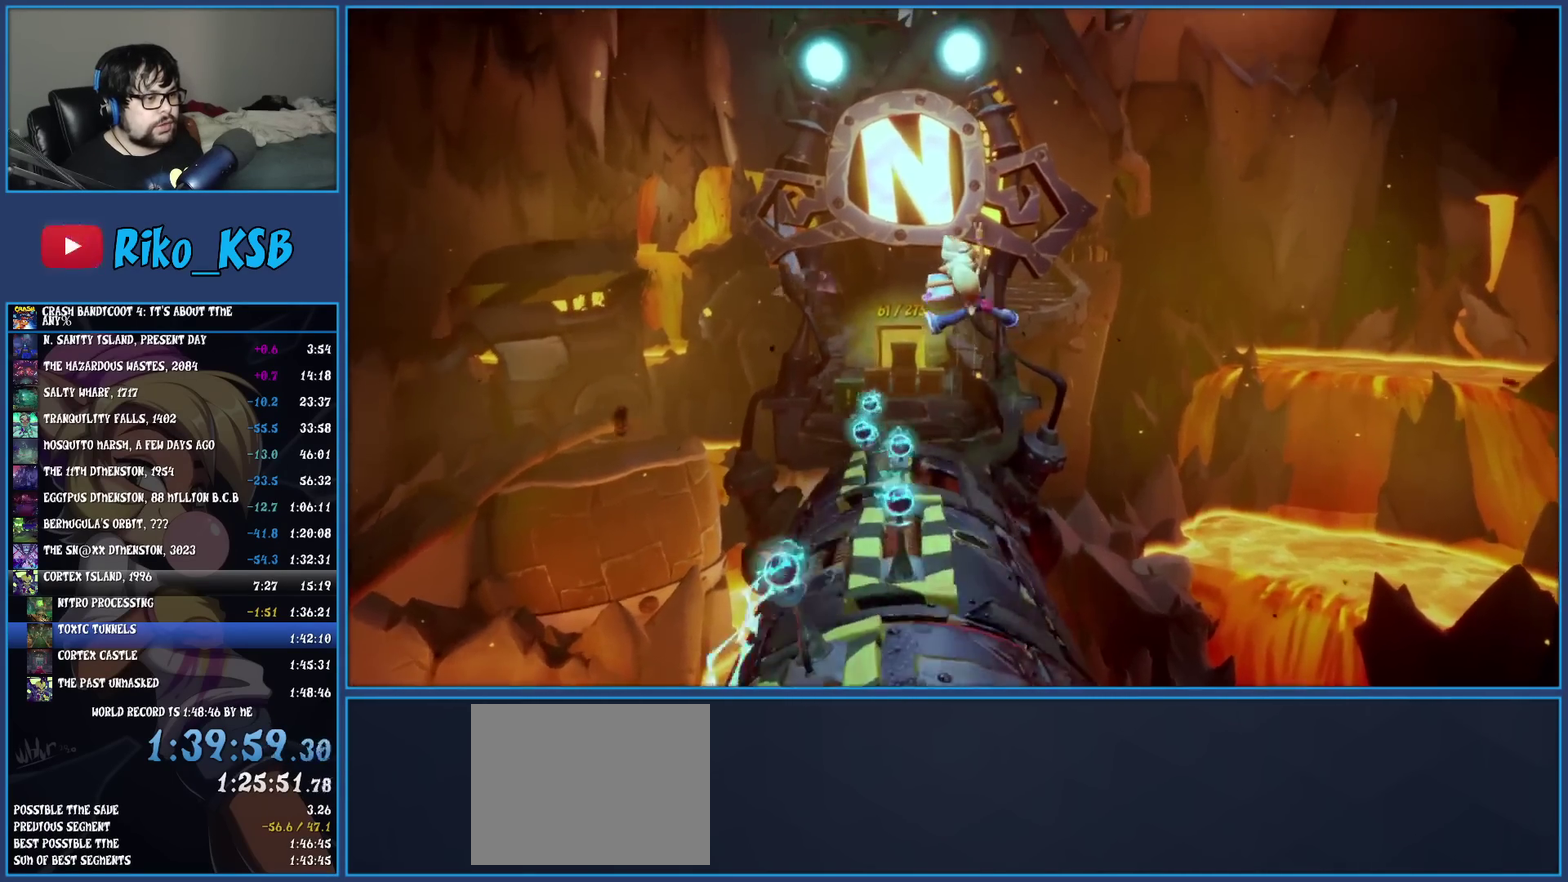
{"buttons": [], "left_stick": "up", "events": [[317, "left_stick", "up"]]}
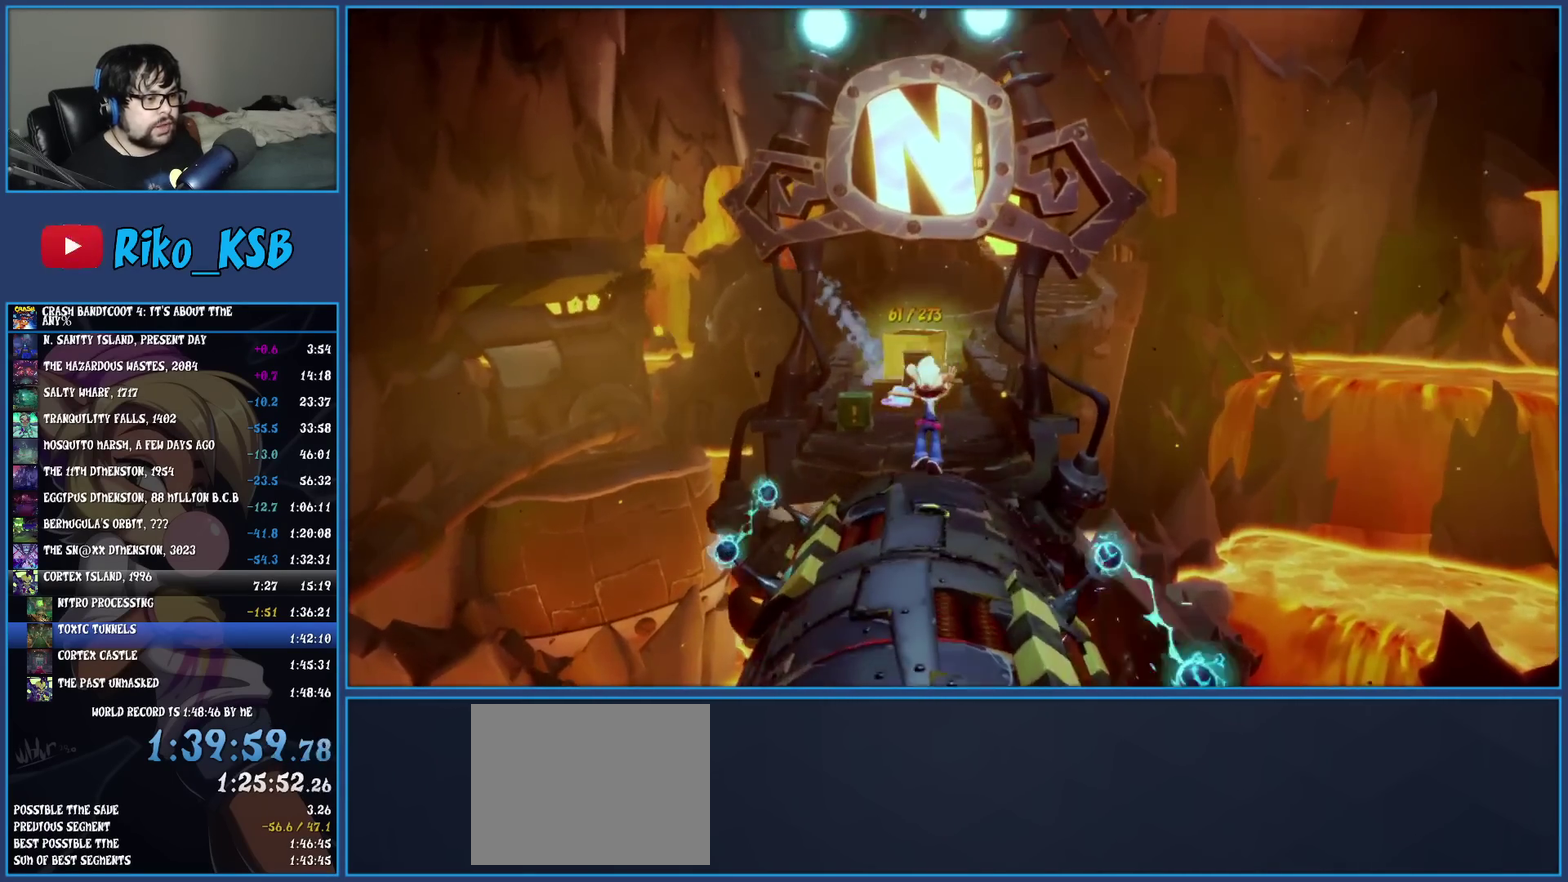
{"buttons": [], "left_stick": "up", "events": [[133, "CROSS", "down"], [267, "CROSS", "up"]]}
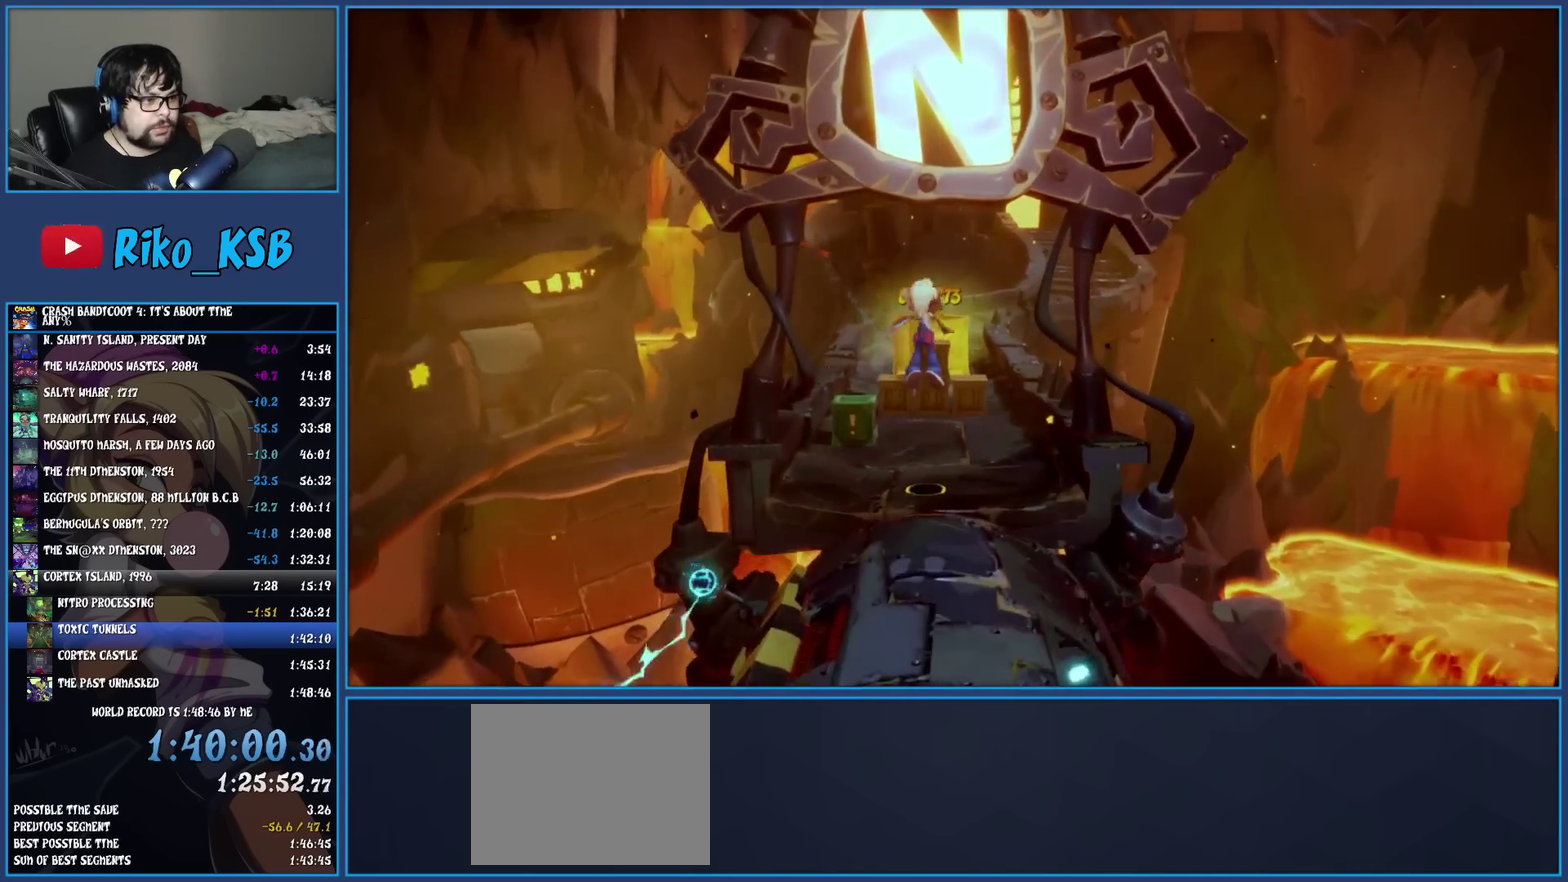
{"buttons": ["R1"], "left_stick": "up", "events": [[417, "R1", "down"]]}
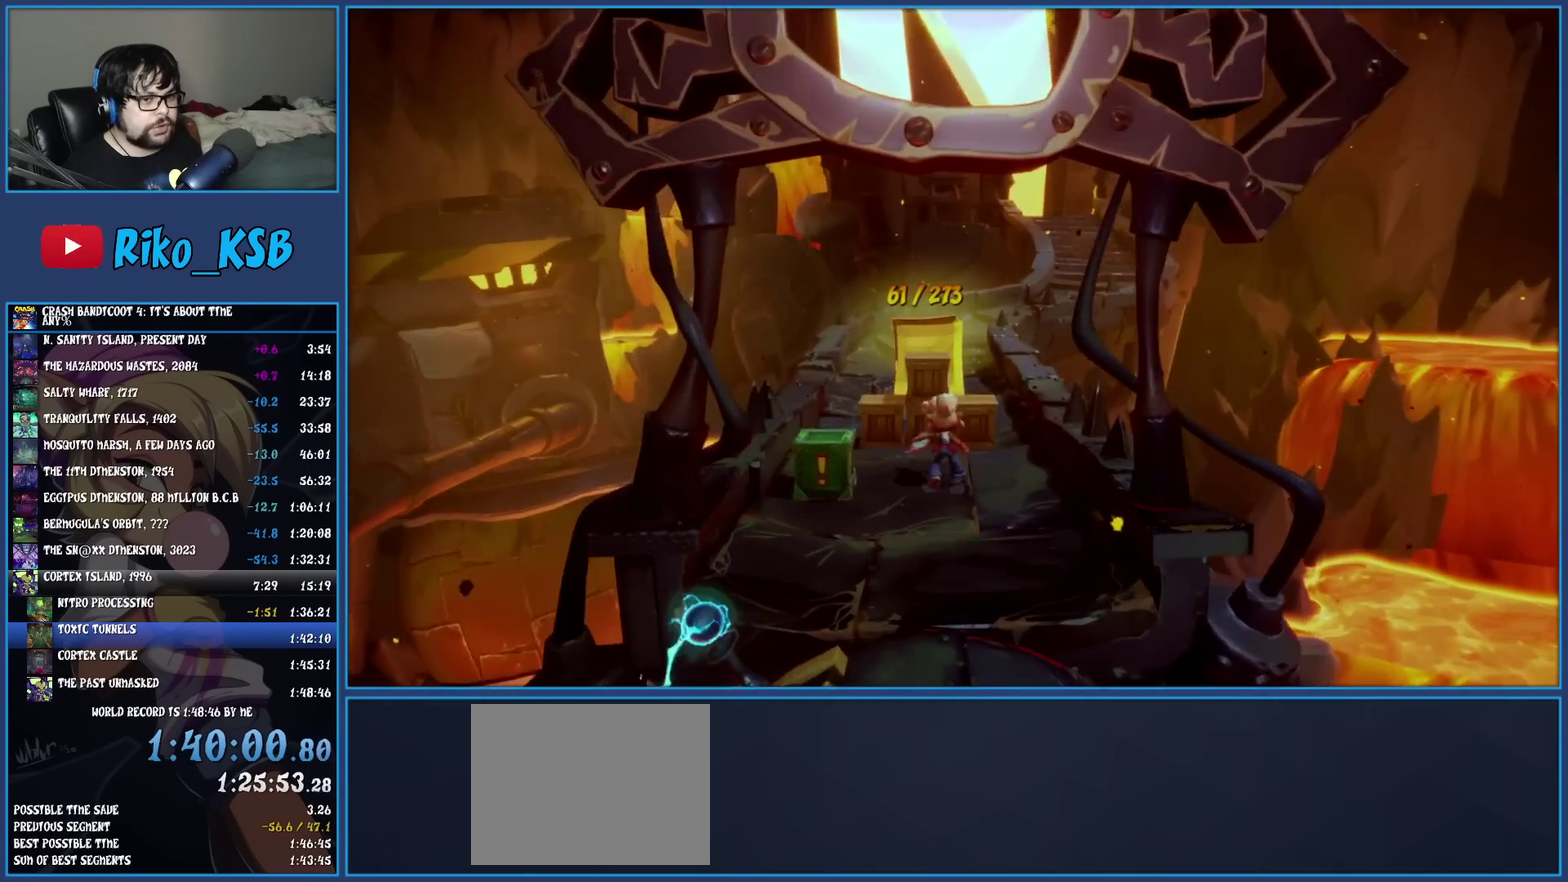
{"buttons": [], "left_stick": "up", "events": [[50, "R1", "up"], [100, "SQUARE", "down"], [233, "SQUARE", "up"], [333, "R1", "down"], [450, "R1", "up"]]}
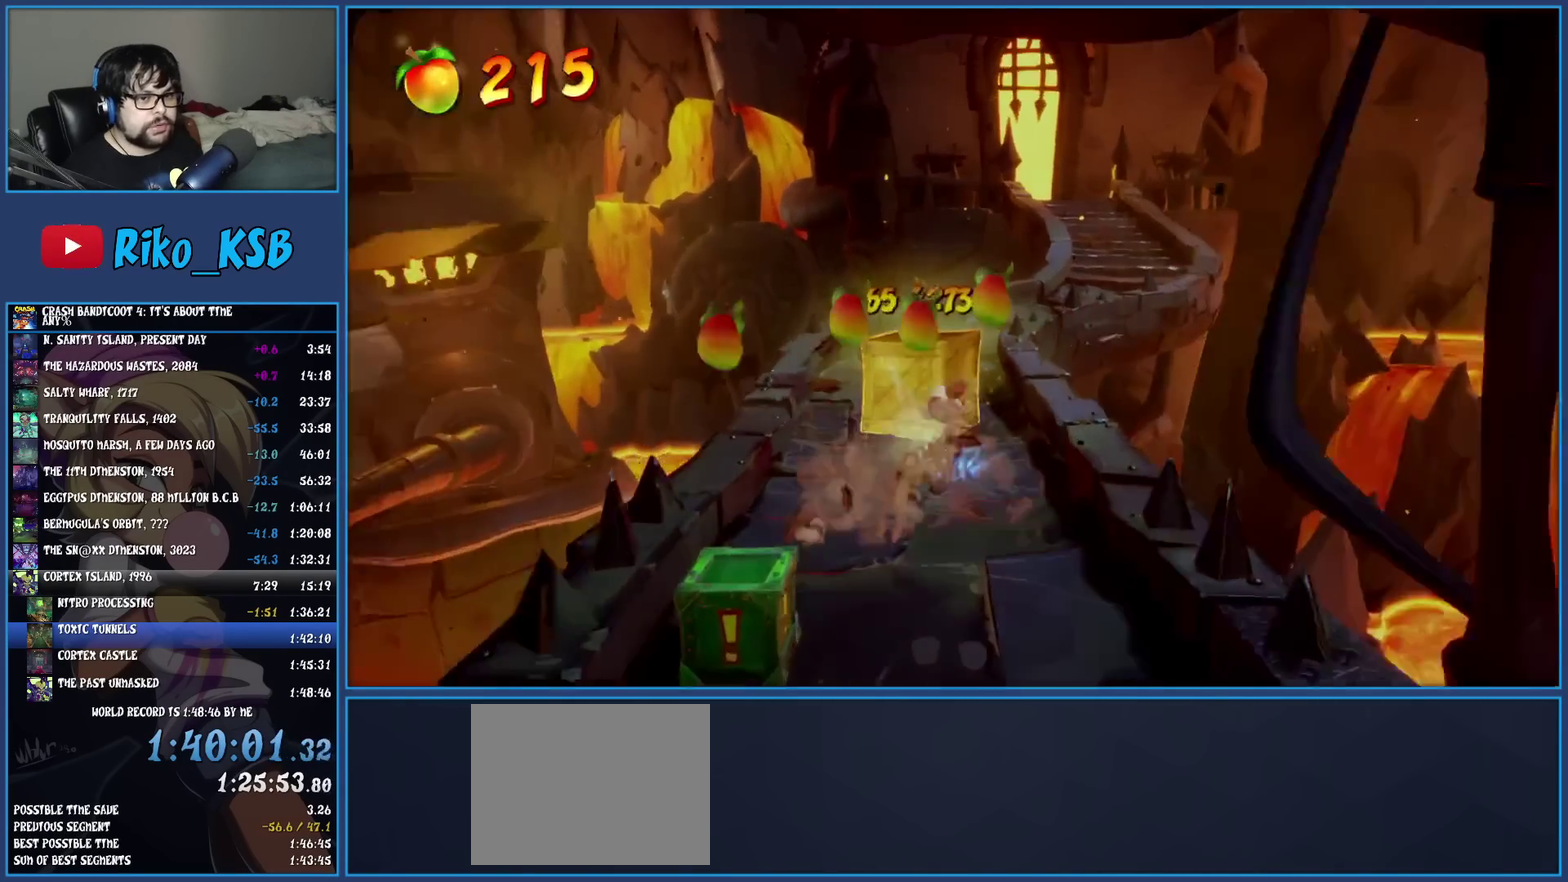
{"buttons": ["CROSS"], "left_stick": "center", "events": [[17, "SQUARE", "down"], [167, "SQUARE", "up"], [417, "left_stick", "center"], [483, "CROSS", "down"]]}
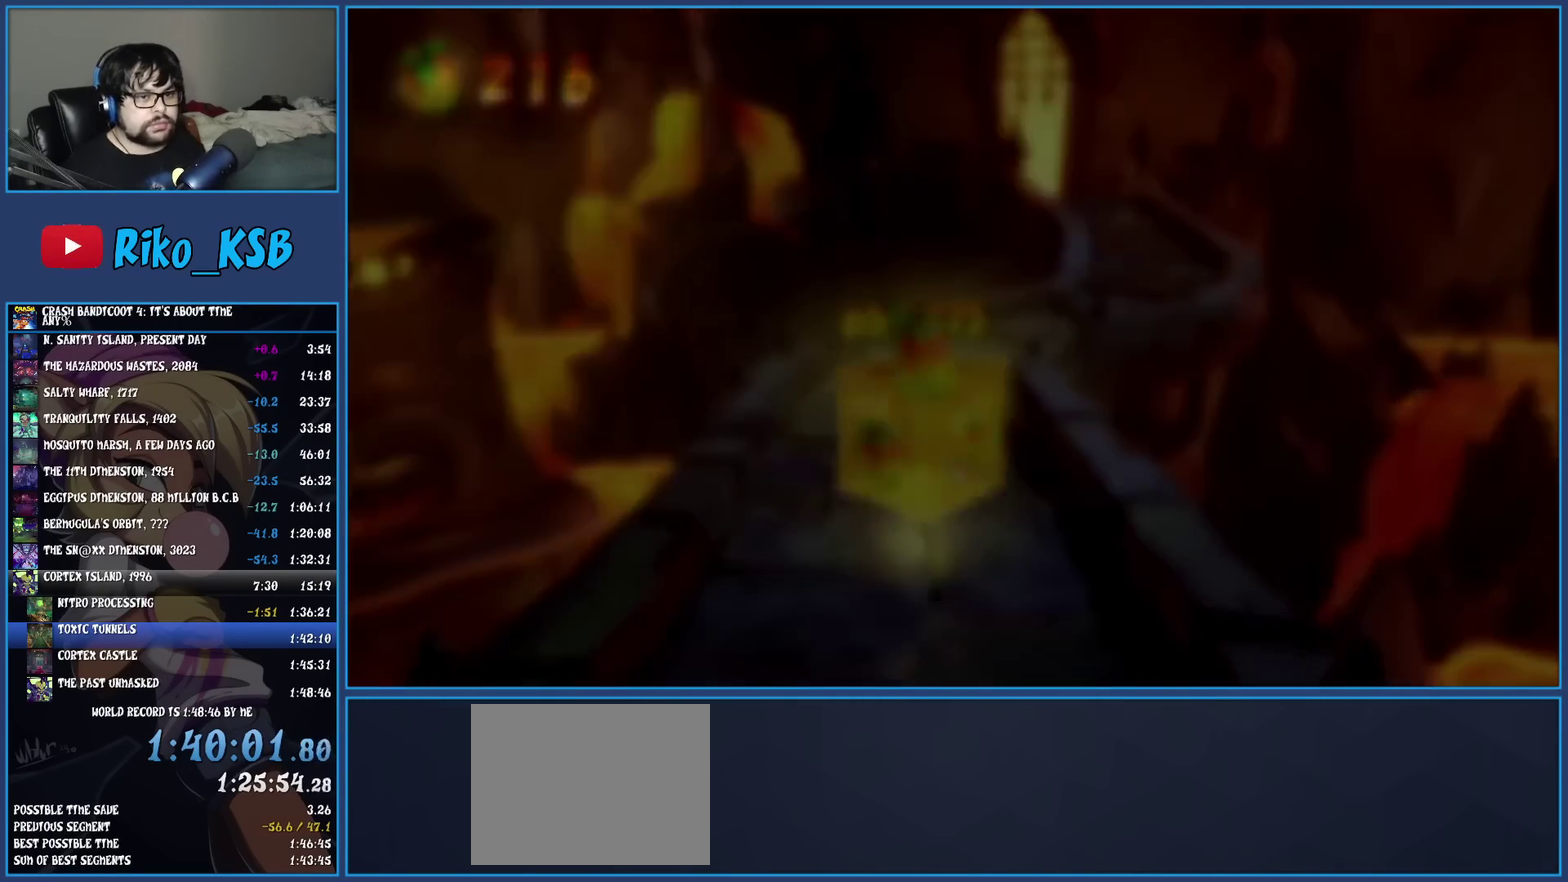
{"buttons": ["CROSS"], "left_stick": "center", "events": [[100, "CROSS", "up"], [183, "CROSS", "down"], [250, "CROSS", "up"], [333, "CROSS", "down"], [417, "CROSS", "up"], [483, "CROSS", "down"]]}
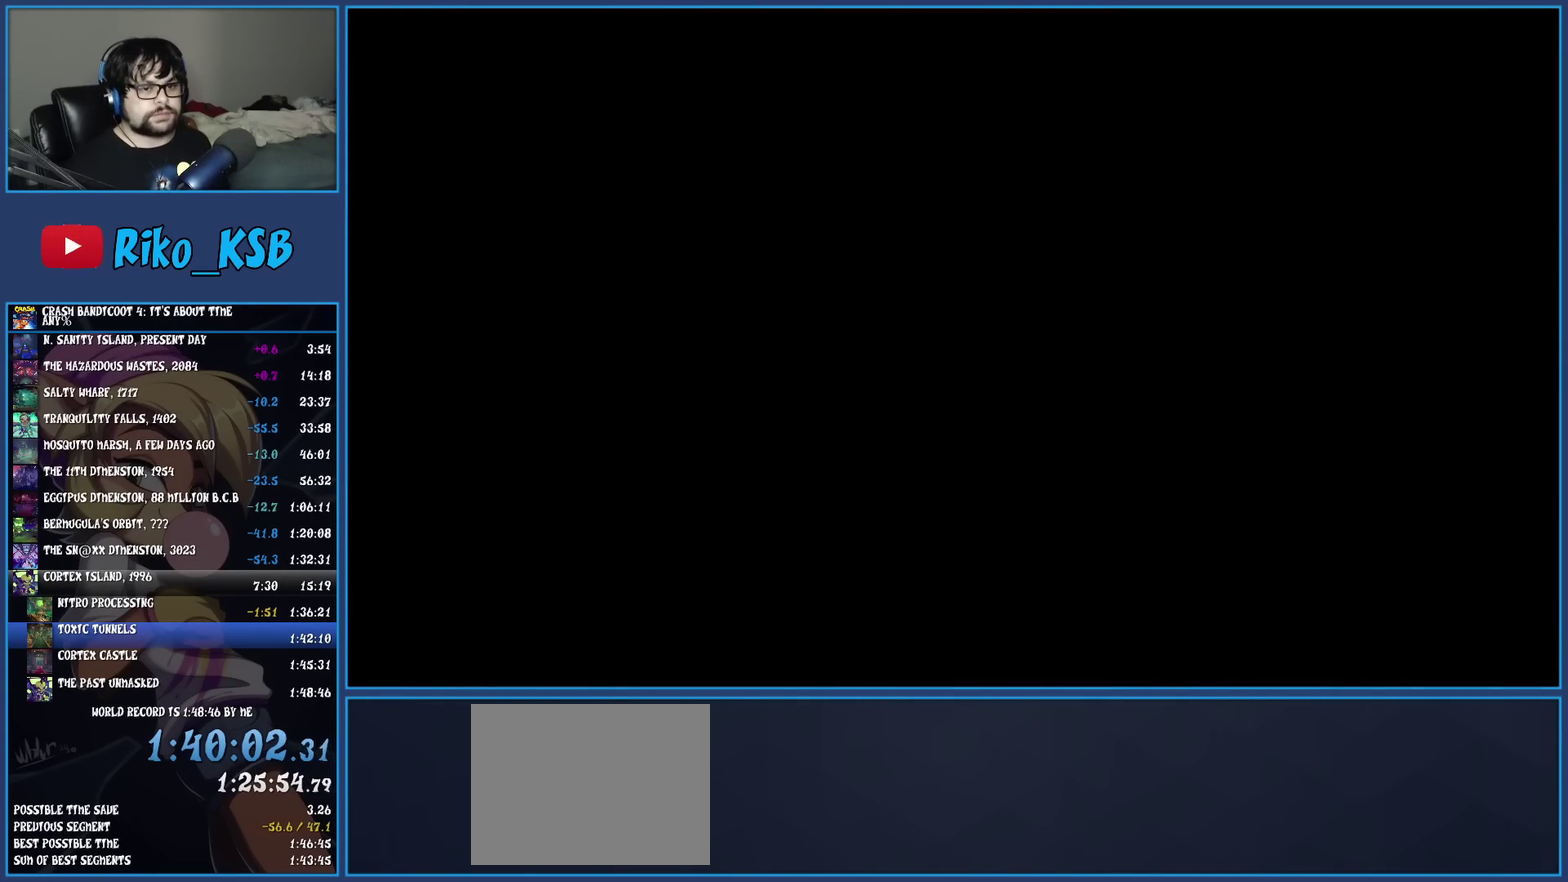
{"buttons": ["CROSS"], "left_stick": "center", "events": [[67, "CROSS", "up"], [133, "CROSS", "down"], [233, "CROSS", "up"], [300, "CROSS", "down"], [400, "CROSS", "up"], [467, "CROSS", "down"]]}
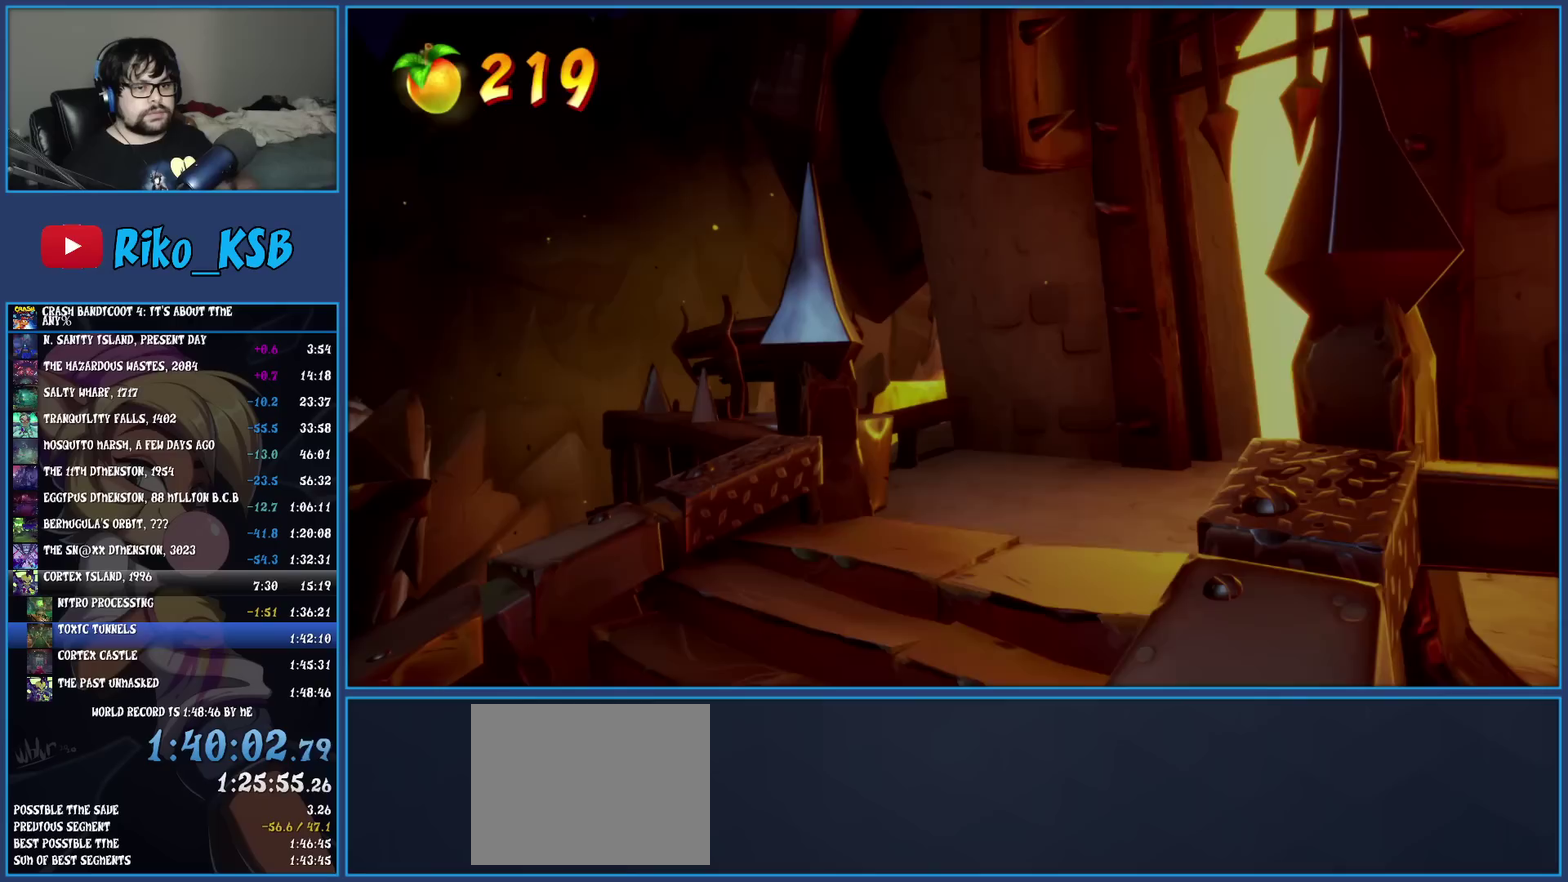
{"buttons": ["CROSS"], "left_stick": "center", "events": [[67, "CROSS", "up"], [133, "CROSS", "down"], [233, "CROSS", "up"], [300, "CROSS", "down"], [400, "CROSS", "up"], [450, "CROSS", "down"]]}
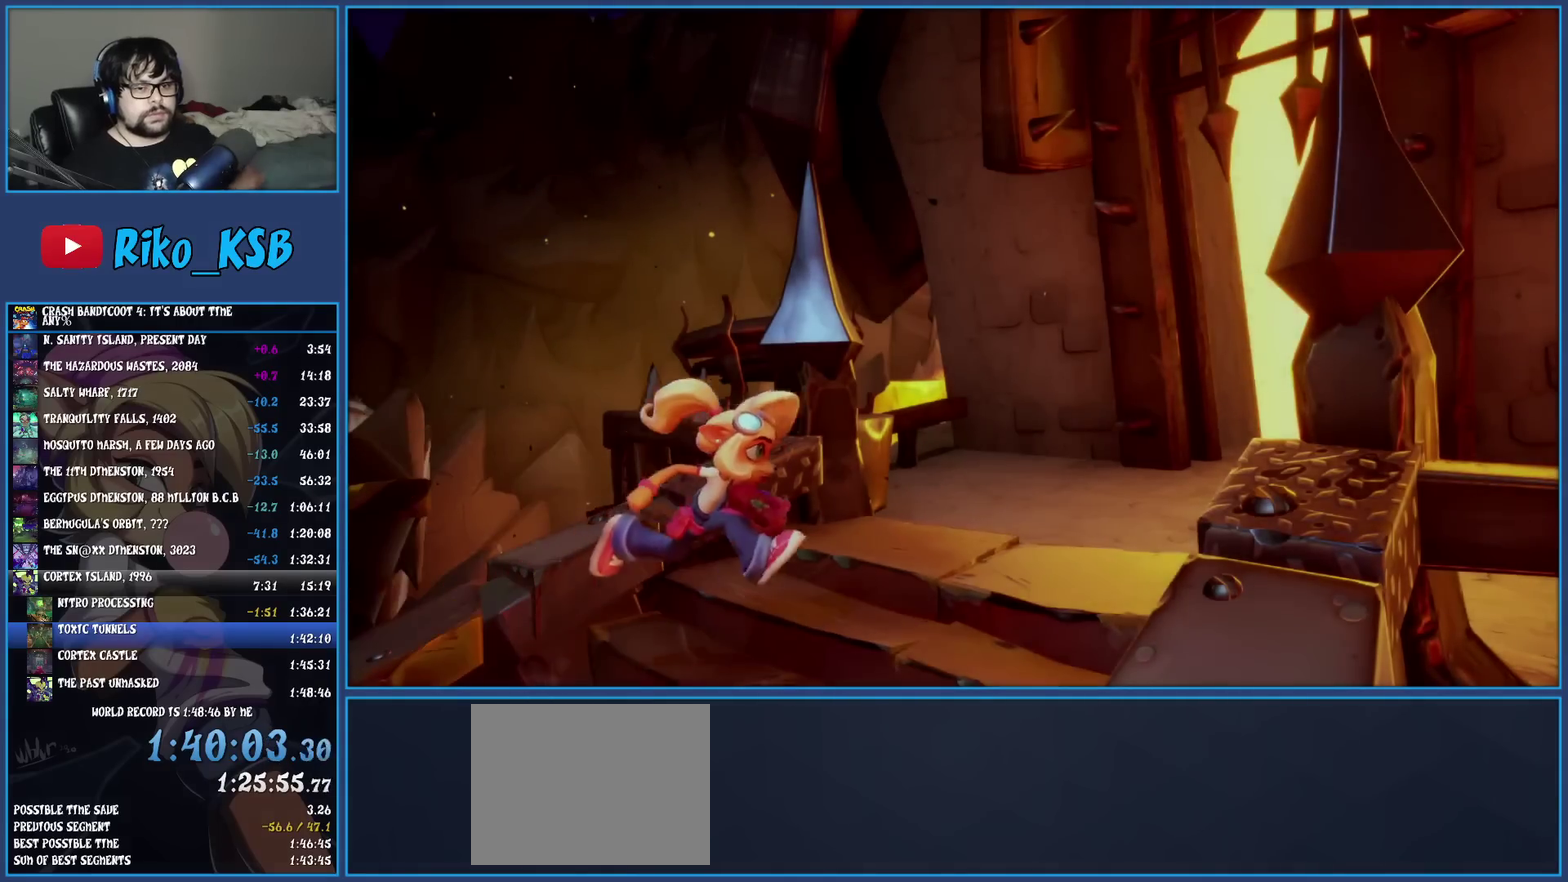
{"buttons": ["CROSS"], "left_stick": "center", "events": [[50, "CROSS", "up"], [100, "CROSS", "down"], [200, "CROSS", "up"], [267, "CROSS", "down"], [367, "CROSS", "up"], [450, "CROSS", "down"]]}
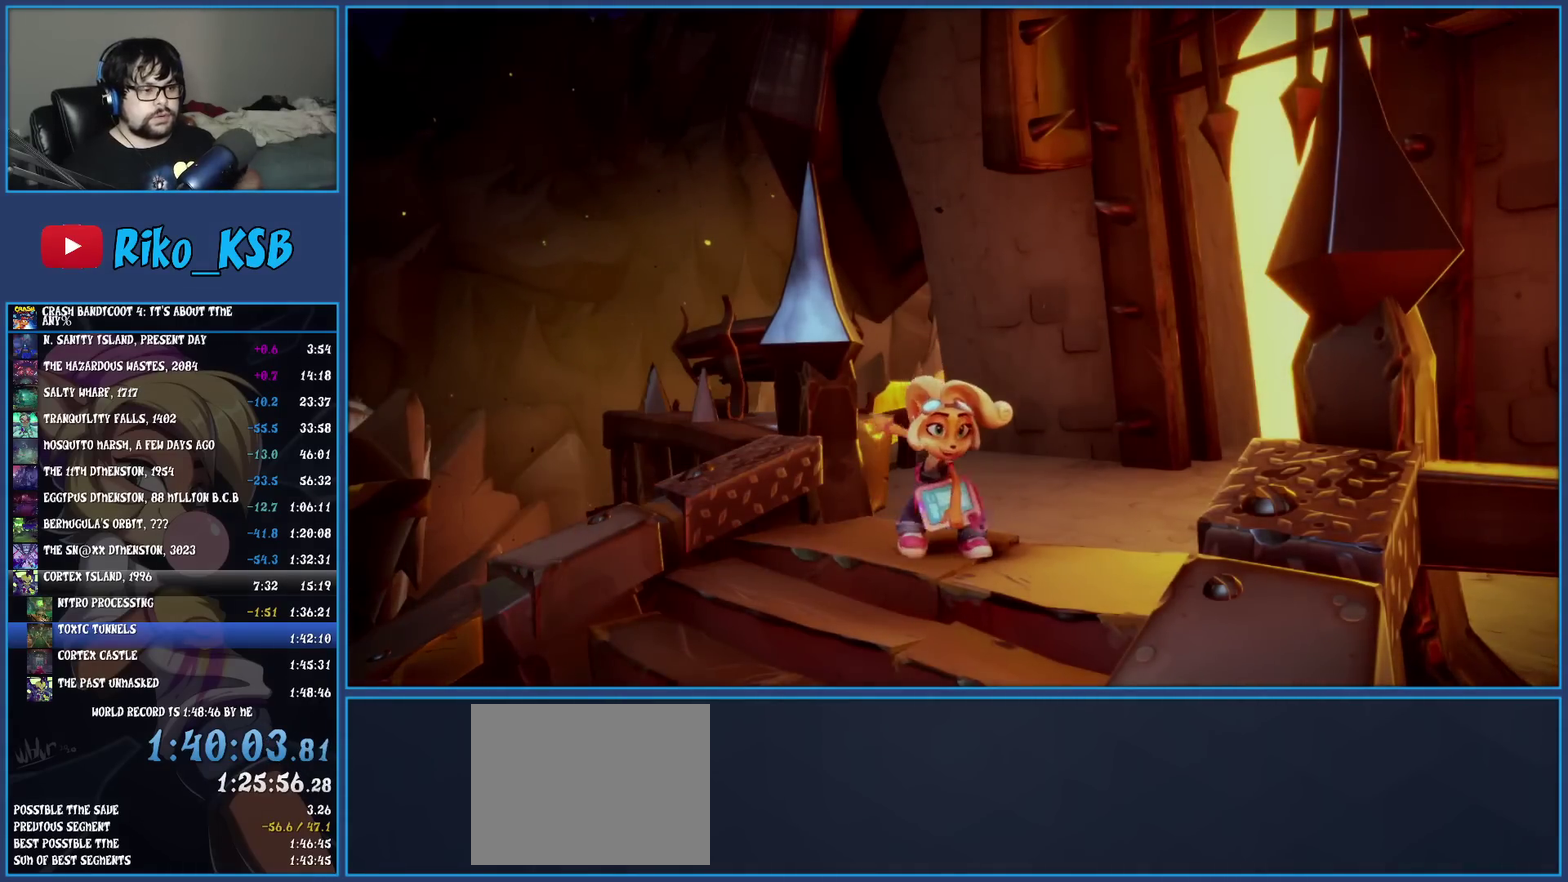
{"buttons": ["CROSS"], "left_stick": "center", "events": [[33, "CROSS", "up"], [117, "CROSS", "down"], [217, "CROSS", "up"], [283, "CROSS", "down"], [383, "CROSS", "up"], [450, "CROSS", "down"]]}
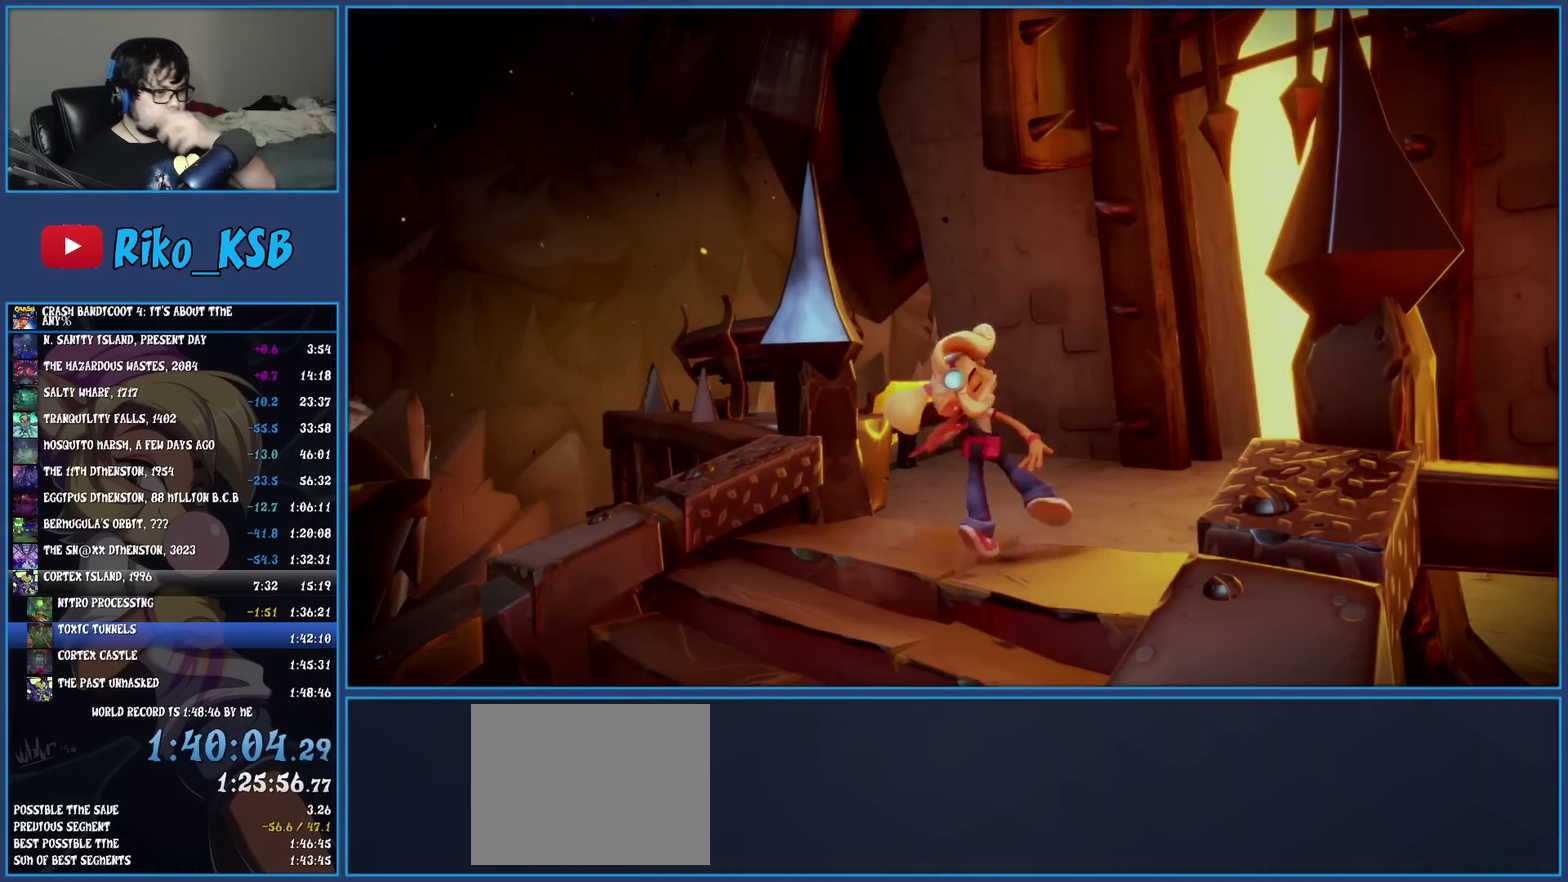
{"buttons": ["CROSS"], "left_stick": "center", "events": [[67, "CROSS", "up"], [117, "CROSS", "down"], [217, "CROSS", "up"], [283, "CROSS", "down"], [367, "CROSS", "up"], [450, "CROSS", "down"]]}
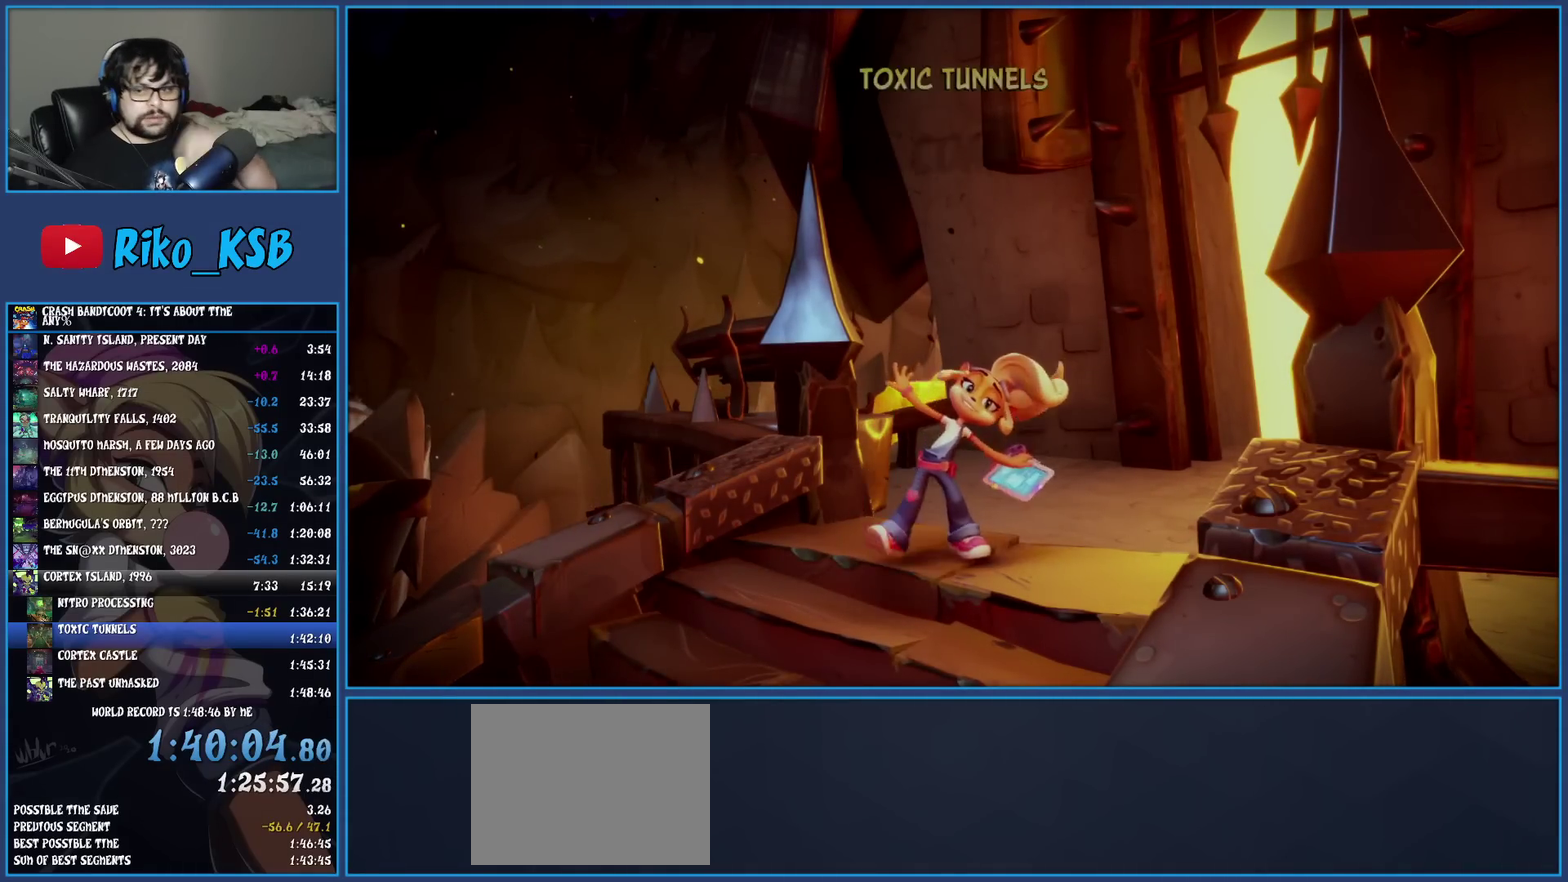
{"buttons": ["CROSS"], "left_stick": "center", "events": [[50, "CROSS", "up"], [117, "CROSS", "down"], [217, "CROSS", "up"], [283, "CROSS", "down"], [383, "CROSS", "up"], [450, "CROSS", "down"]]}
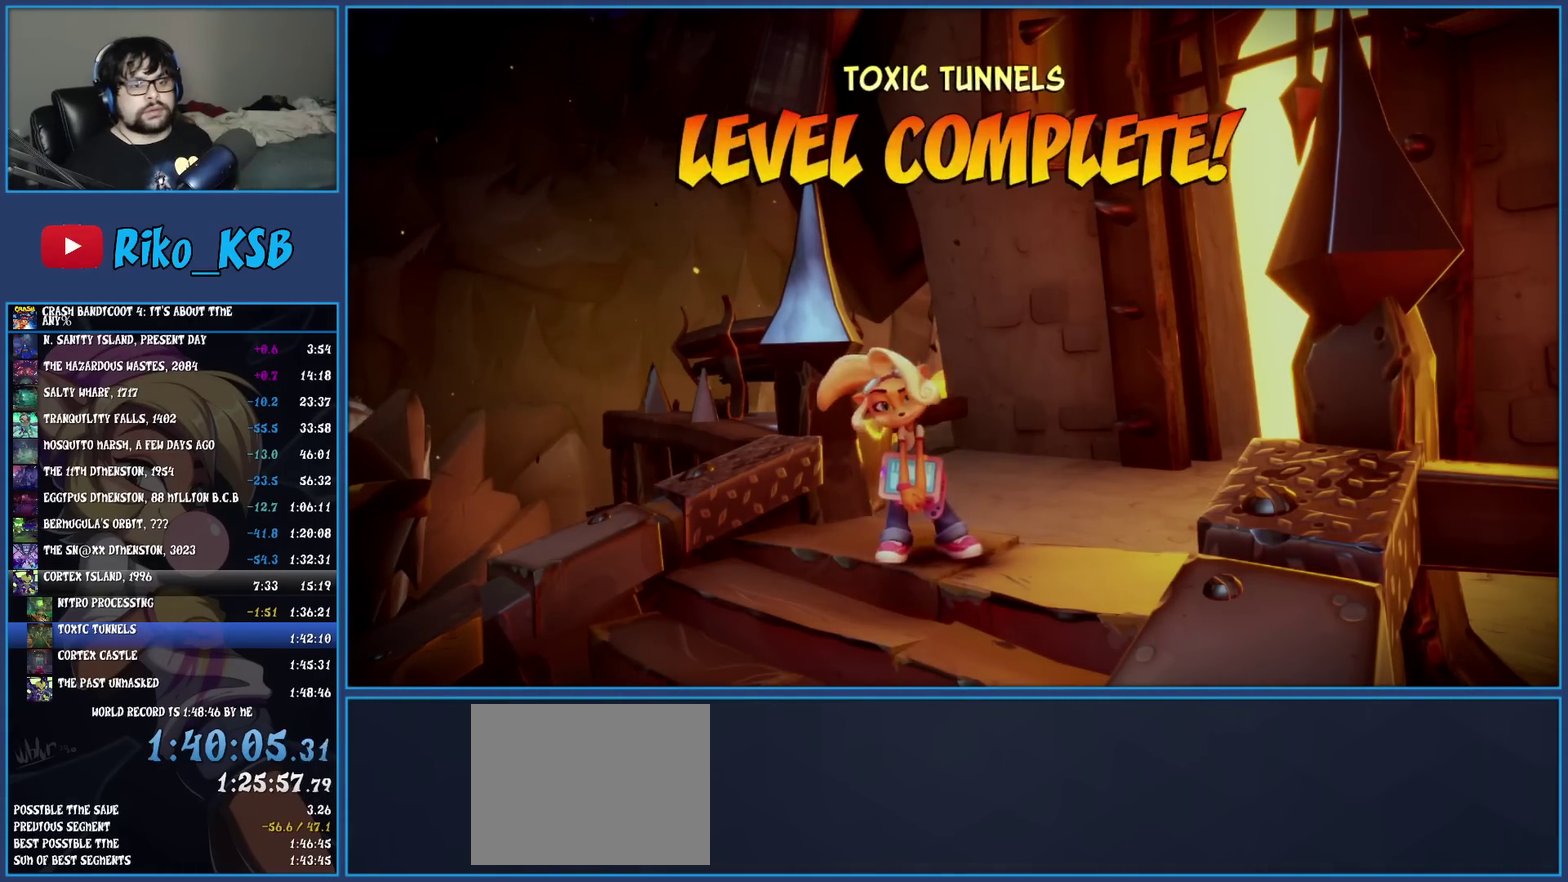
{"buttons": ["CROSS"], "left_stick": "center", "events": [[50, "CROSS", "up"], [117, "CROSS", "down"], [217, "CROSS", "up"], [267, "CROSS", "down"], [383, "CROSS", "up"], [433, "CROSS", "down"]]}
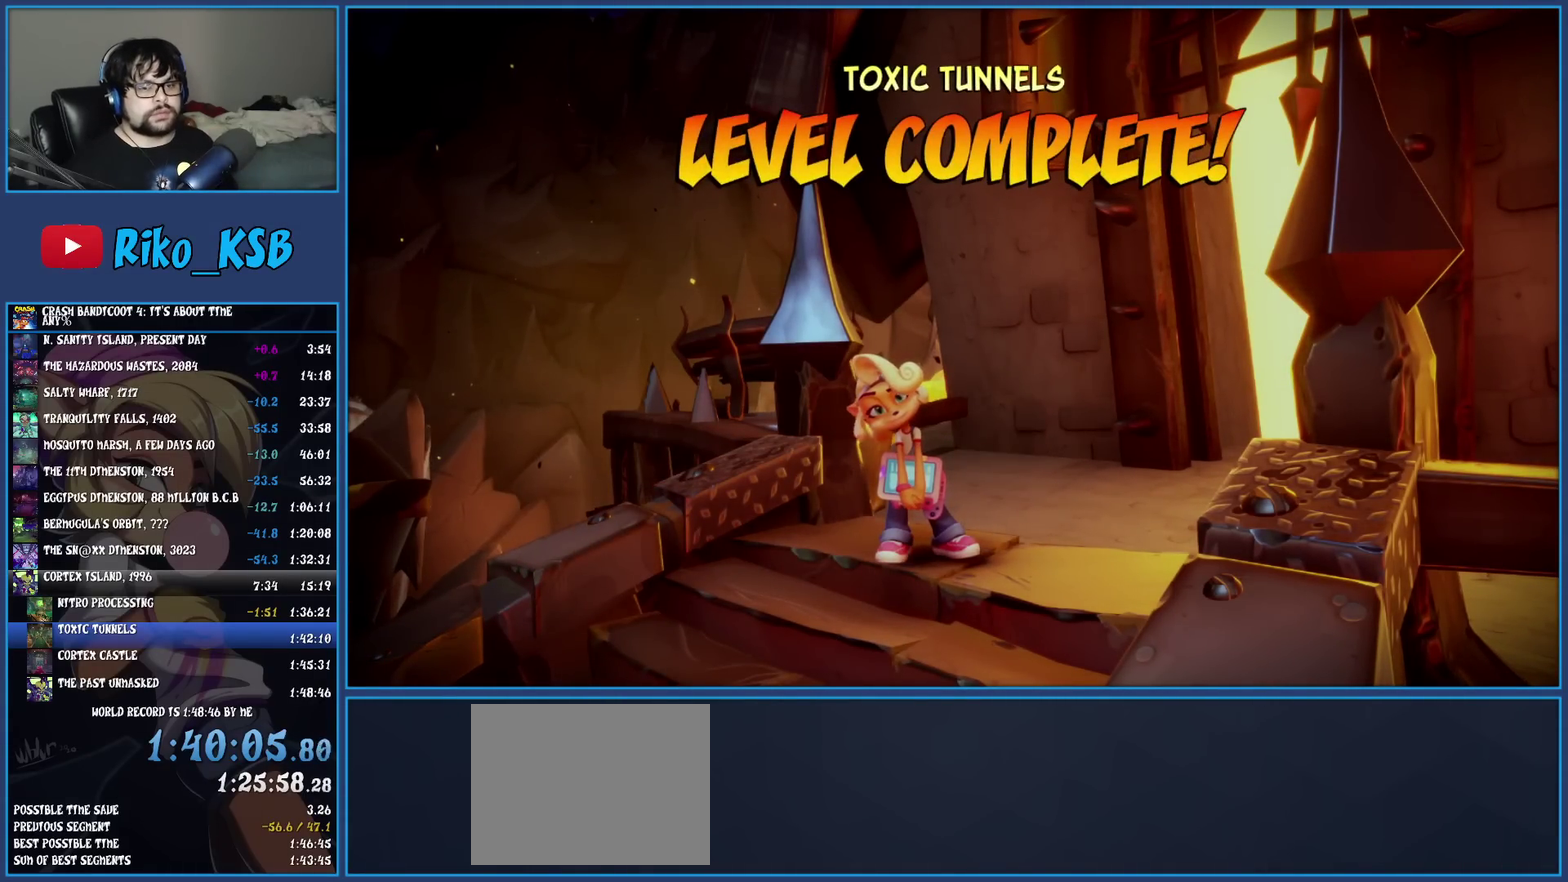
{"buttons": ["CROSS"], "left_stick": "center", "events": [[33, "CROSS", "up"], [100, "CROSS", "down"], [183, "CROSS", "up"], [267, "CROSS", "down"], [350, "CROSS", "up"], [417, "CROSS", "down"]]}
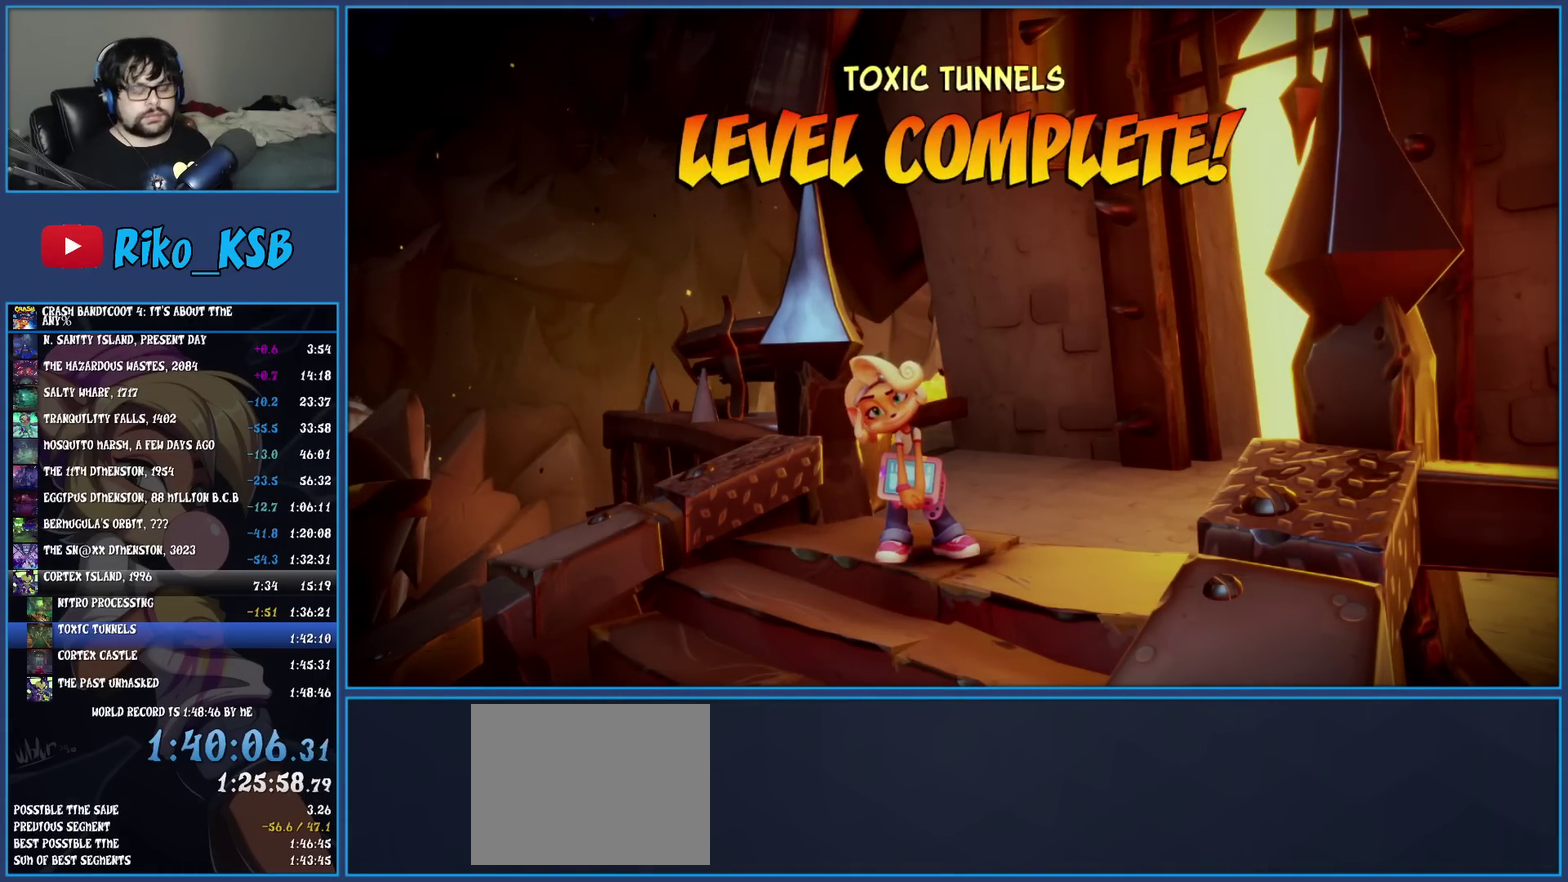
{"buttons": [], "left_stick": "center", "events": [[17, "CROSS", "up"], [83, "CROSS", "down"], [167, "CROSS", "up"], [233, "CROSS", "down"], [317, "CROSS", "up"], [400, "CROSS", "down"], [483, "CROSS", "up"]]}
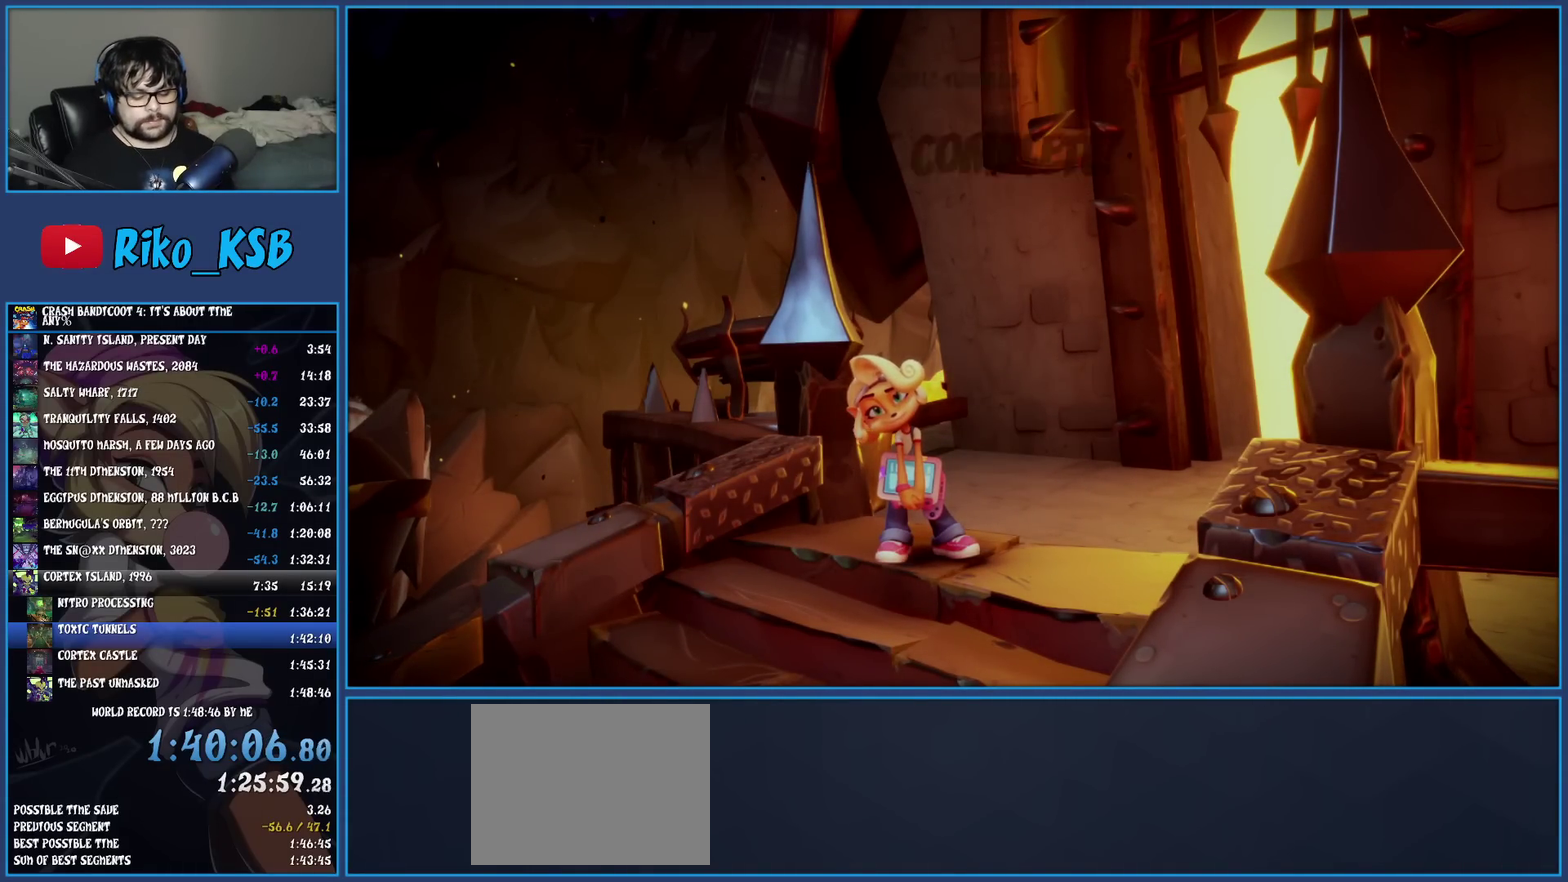
{"buttons": [], "left_stick": "center", "events": [[67, "CROSS", "down"], [150, "CROSS", "up"], [217, "CROSS", "down"], [317, "CROSS", "up"], [383, "CROSS", "down"], [483, "CROSS", "up"]]}
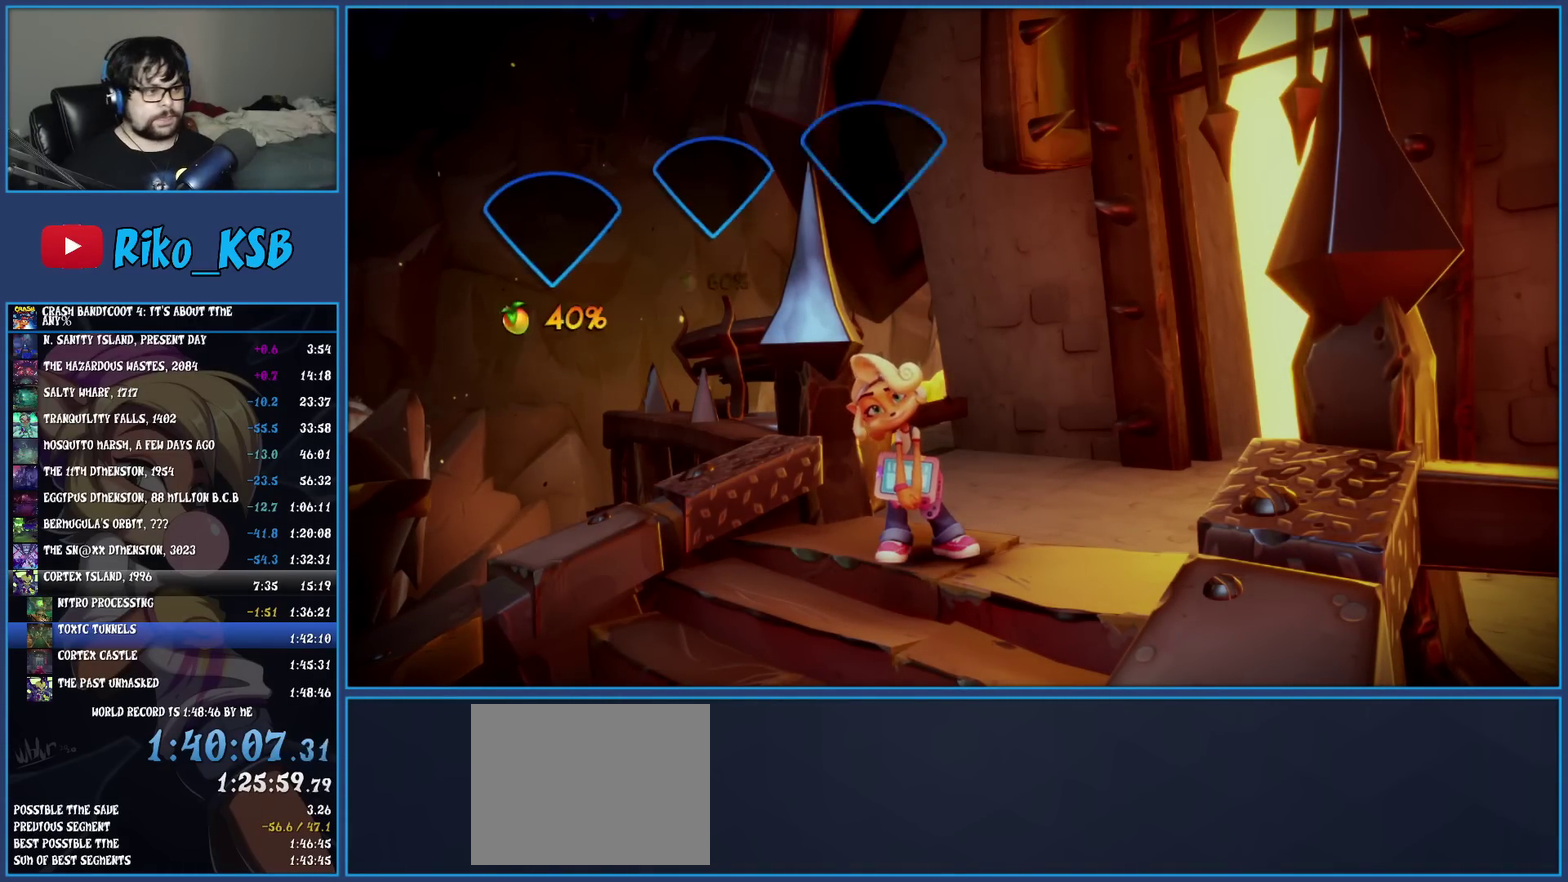
{"buttons": [], "left_stick": "center", "events": [[50, "CROSS", "down"], [150, "CROSS", "up"], [217, "CROSS", "down"], [317, "CROSS", "up"], [367, "CROSS", "down"], [483, "CROSS", "up"]]}
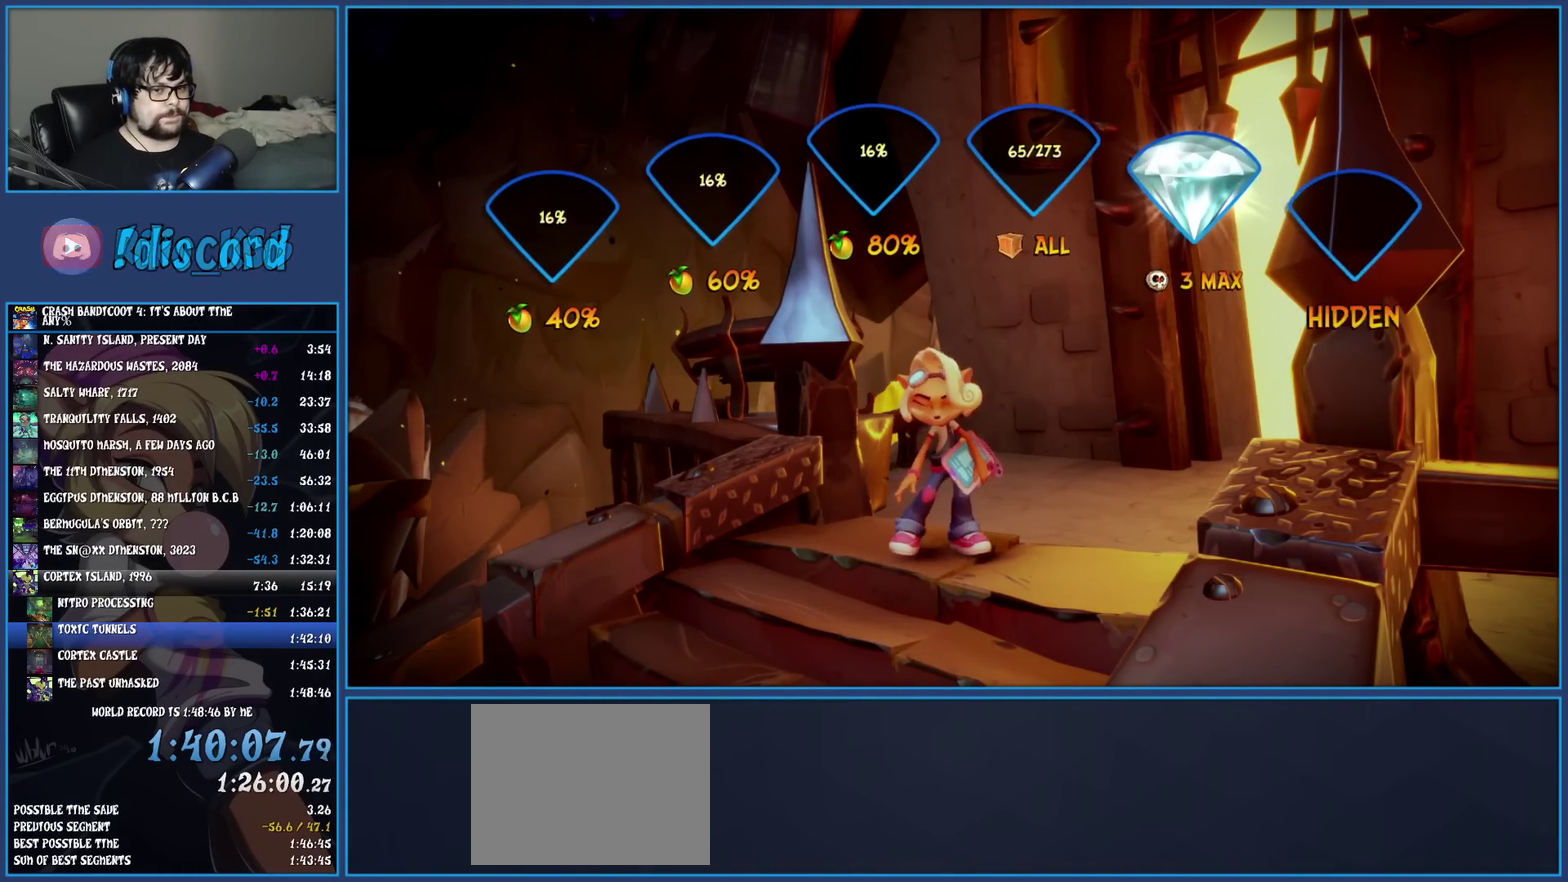
{"buttons": ["CROSS"], "left_stick": "center", "events": [[33, "CROSS", "down"], [133, "CROSS", "up"], [200, "CROSS", "down"], [283, "CROSS", "up"], [350, "CROSS", "down"], [450, "CROSS", "up"], [500, "CROSS", "down"]]}
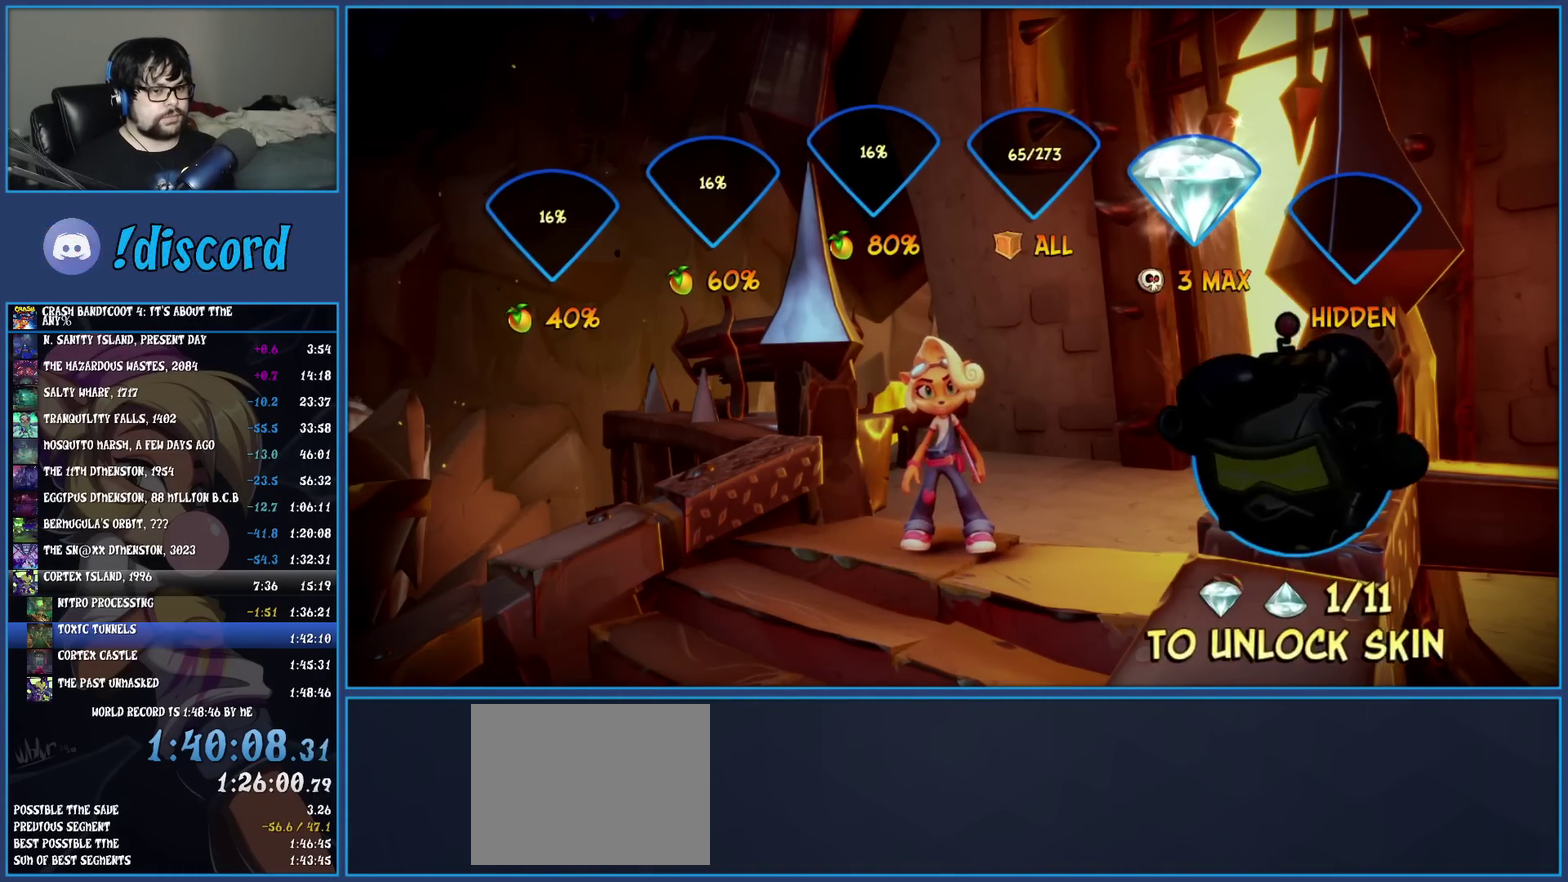
{"buttons": ["CROSS"], "left_stick": "center", "events": [[83, "CROSS", "up"], [167, "CROSS", "down"], [233, "CROSS", "up"], [317, "CROSS", "down"], [400, "CROSS", "up"], [467, "CROSS", "down"]]}
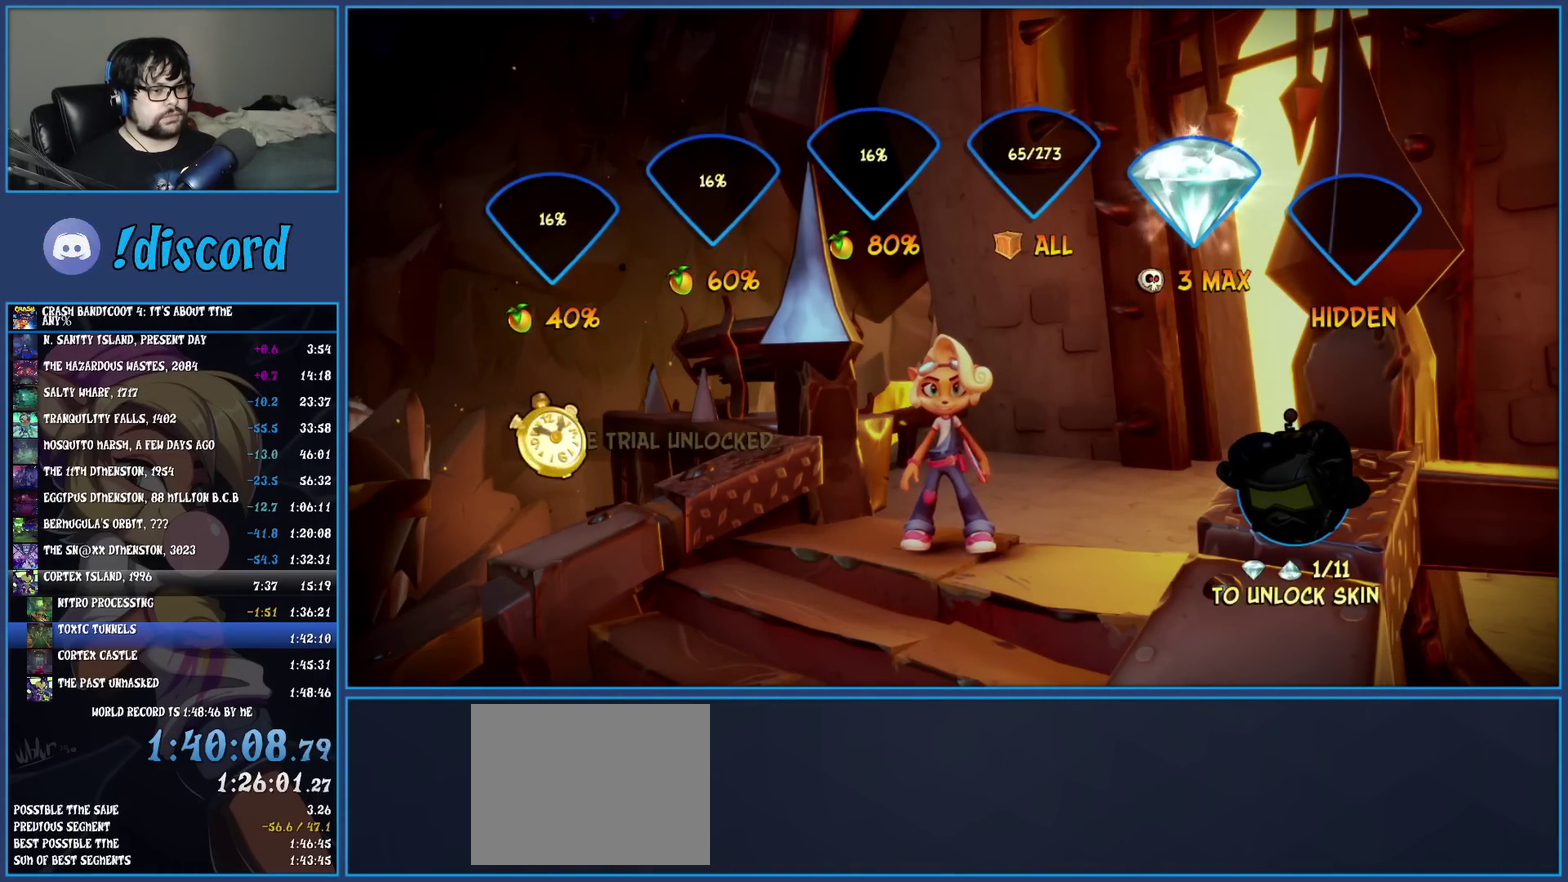
{"buttons": [], "left_stick": "center", "events": [[50, "CROSS", "up"], [117, "CROSS", "down"], [200, "CROSS", "up"], [267, "CROSS", "down"], [350, "CROSS", "up"], [417, "CROSS", "down"], [500, "CROSS", "up"]]}